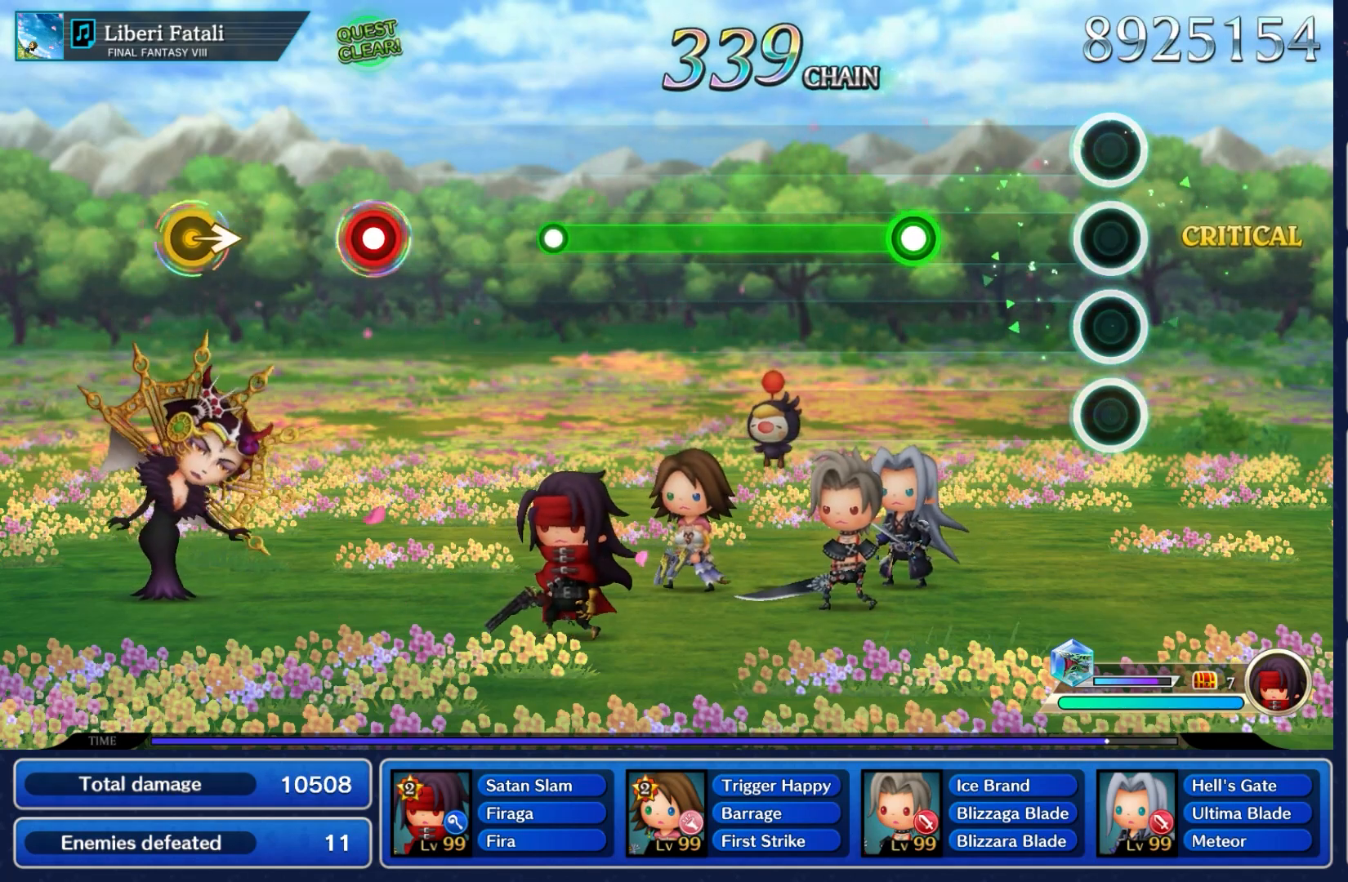
Gameplay with a controller (Nintendo layout); each line is a JSON object with the inputs held at the frame after it. "events" lists button and stick changes between this image and that frame as [ms after this image, input, new state], when the widget could be followed in between. Not read: L3 R3 SELECT START.
{"buttons": ["A"], "left_stick": "center", "right_stick": "center", "events": [[450, "A", "down"]]}
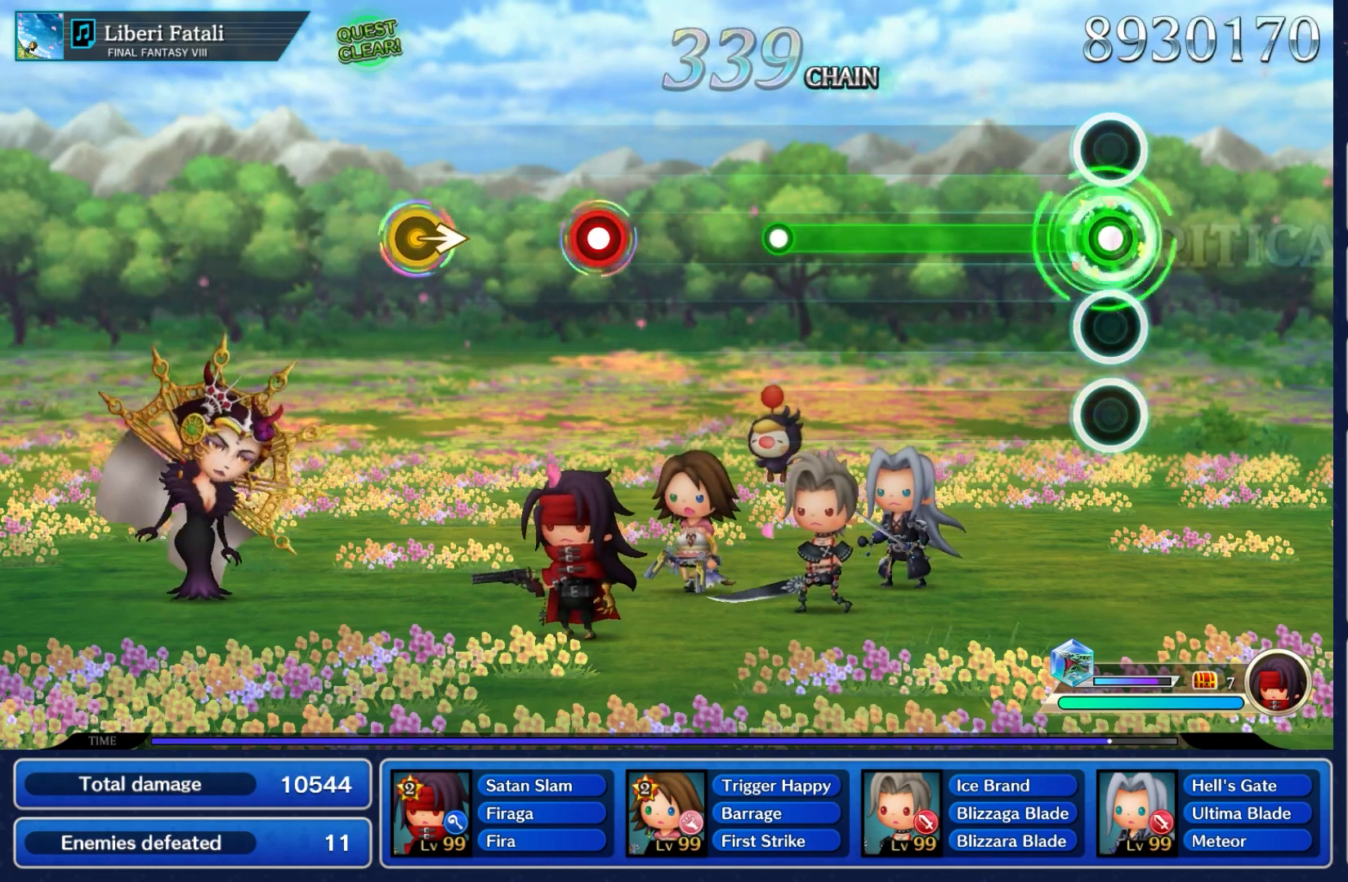
{"buttons": ["A"], "left_stick": "center", "right_stick": "center", "events": []}
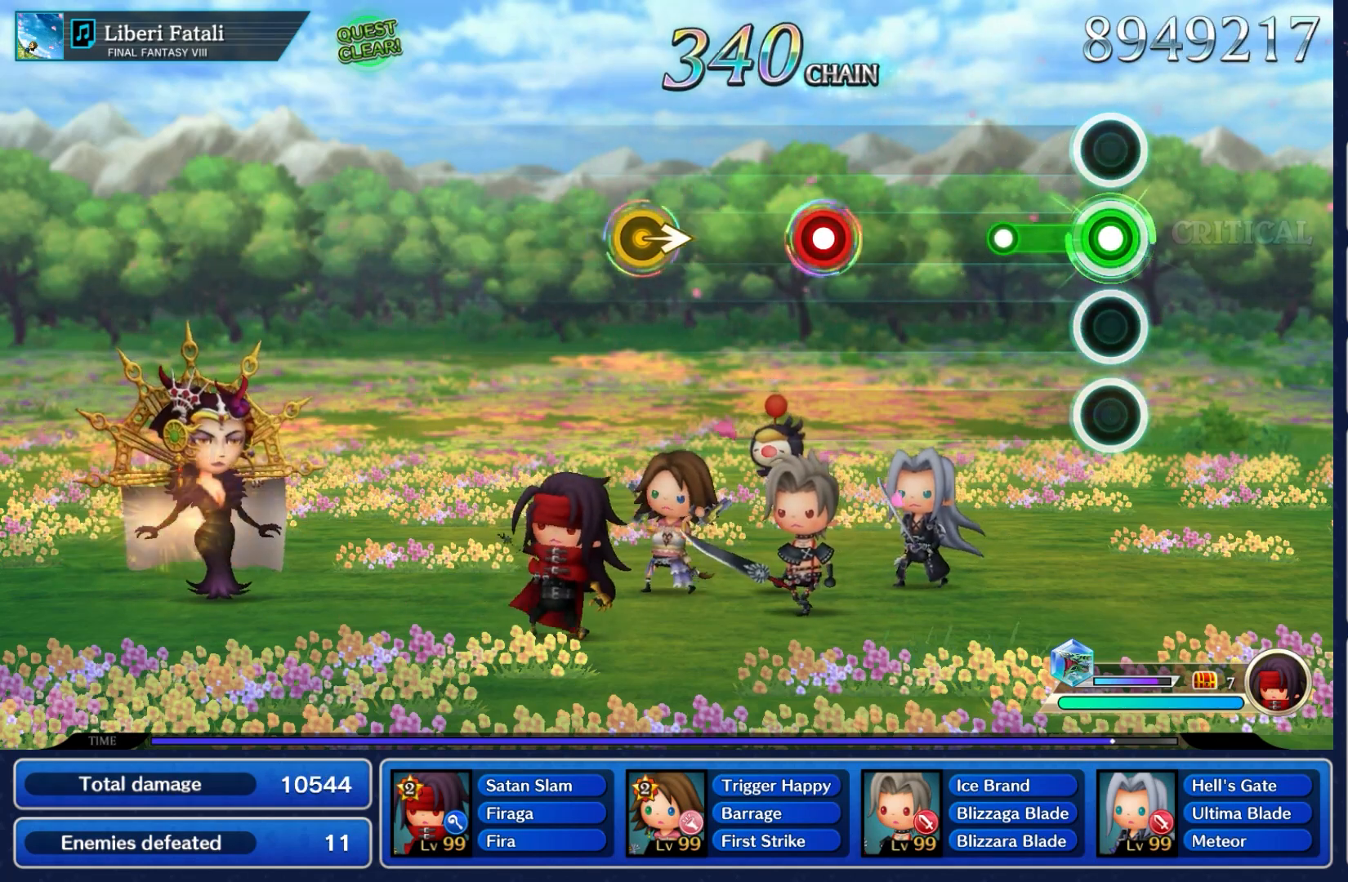
{"buttons": [], "left_stick": "center", "right_stick": "center", "events": [[250, "A", "up"]]}
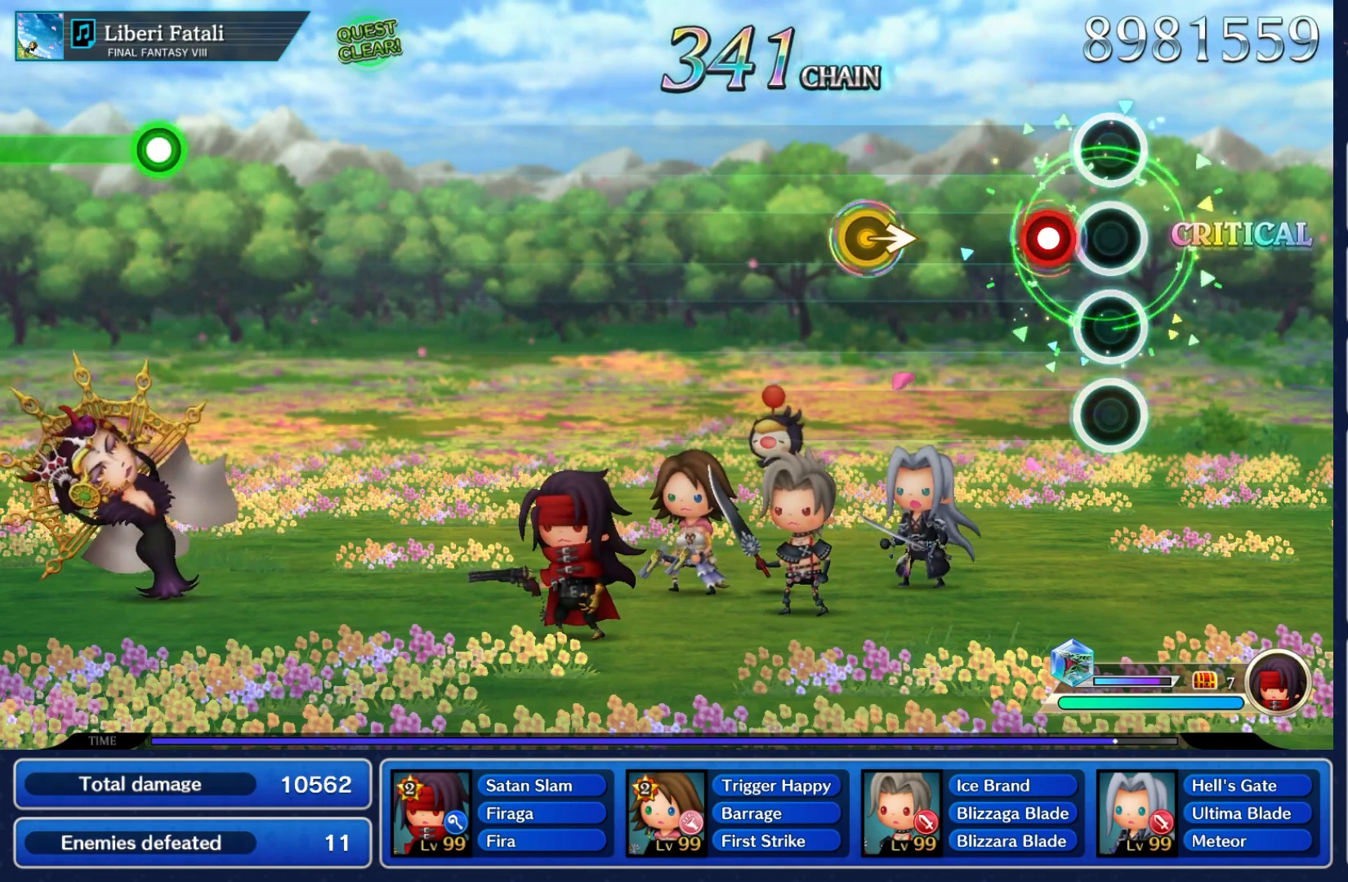
{"buttons": [], "left_stick": "right", "right_stick": "center", "events": [[133, "A", "down"], [300, "A", "up"], [500, "left_stick", "right"]]}
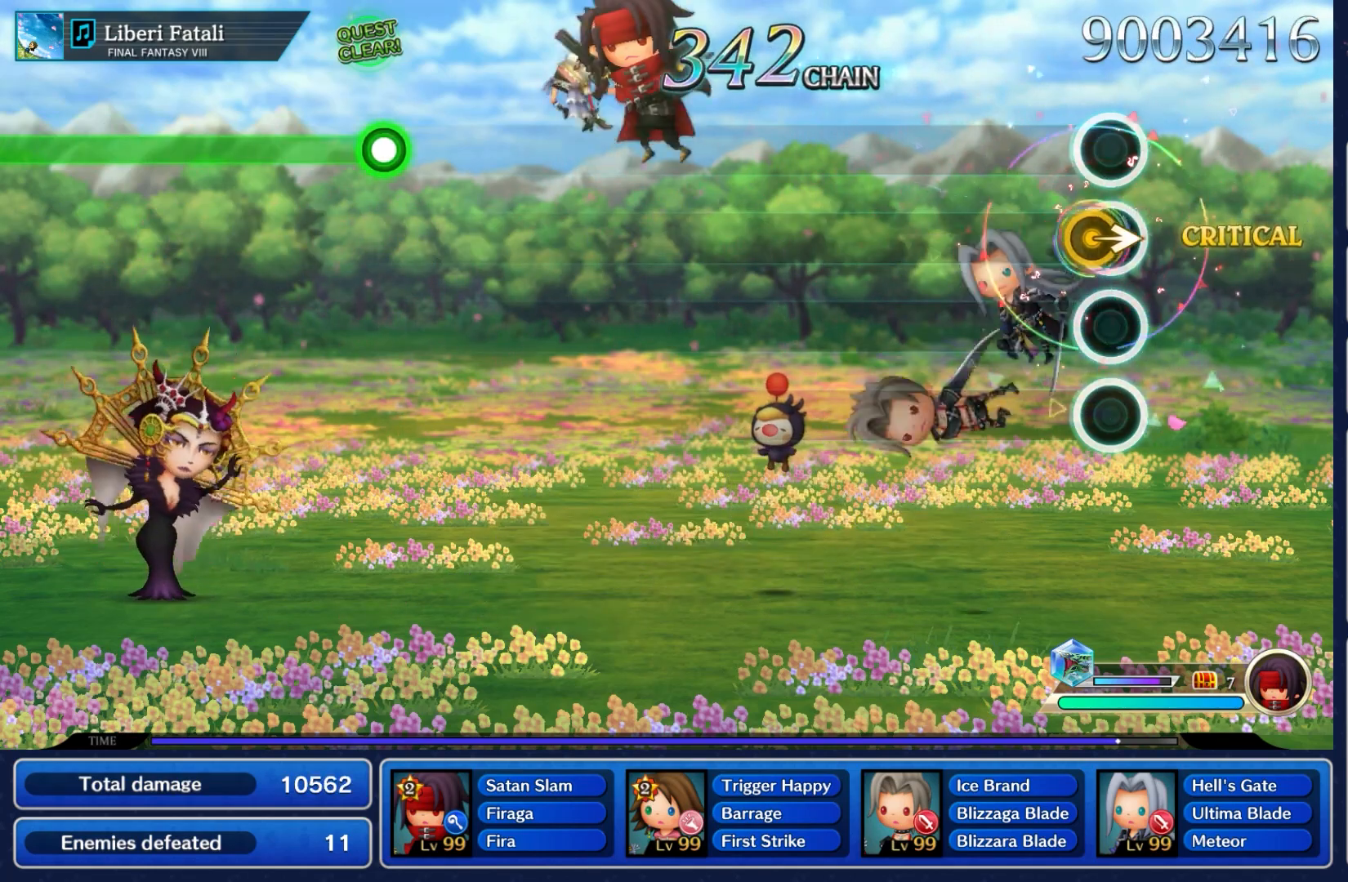
{"buttons": [], "left_stick": "center", "right_stick": "center", "events": [[200, "left_stick", "center"]]}
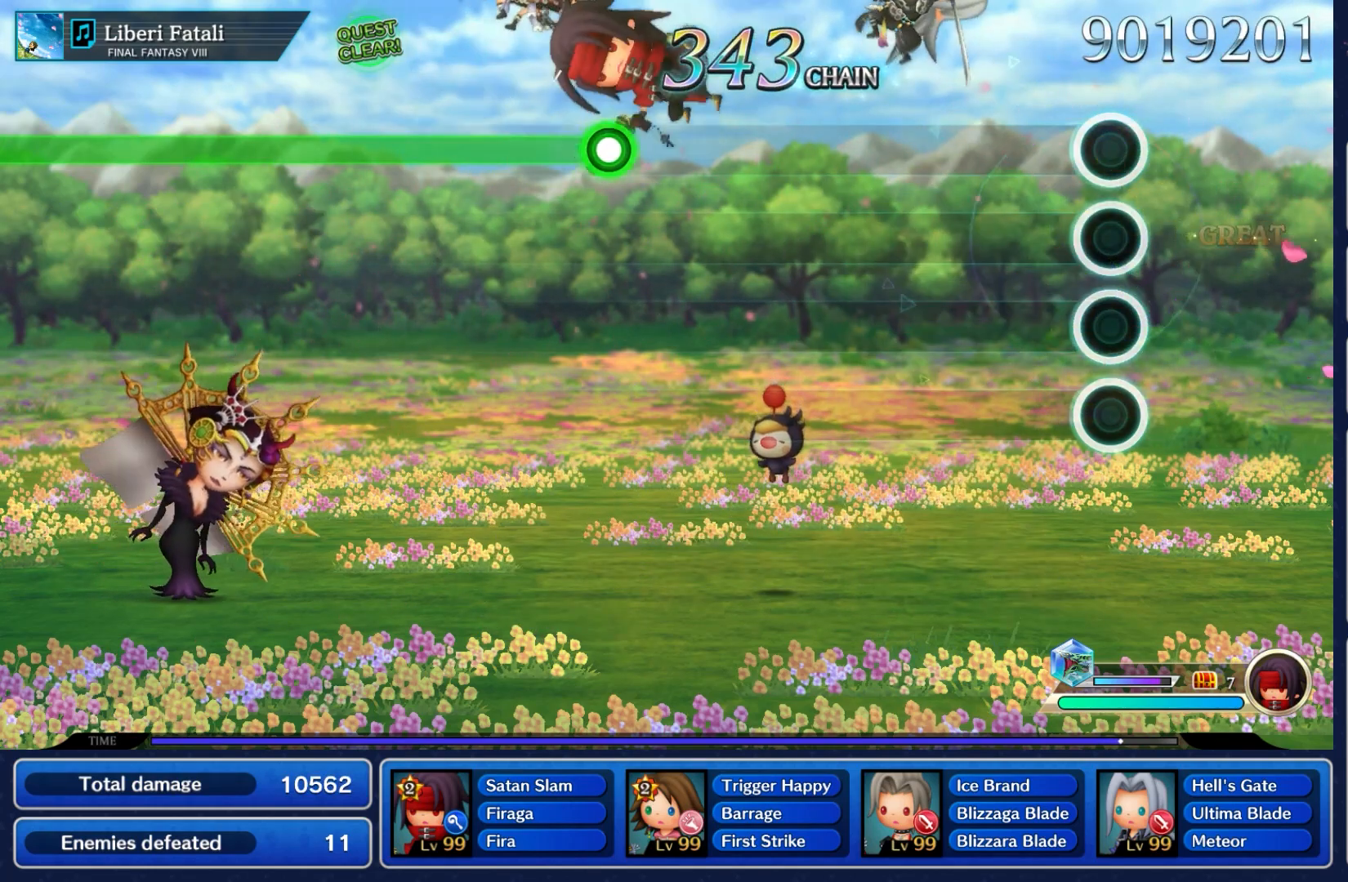
{"buttons": [], "left_stick": "center", "right_stick": "center", "events": []}
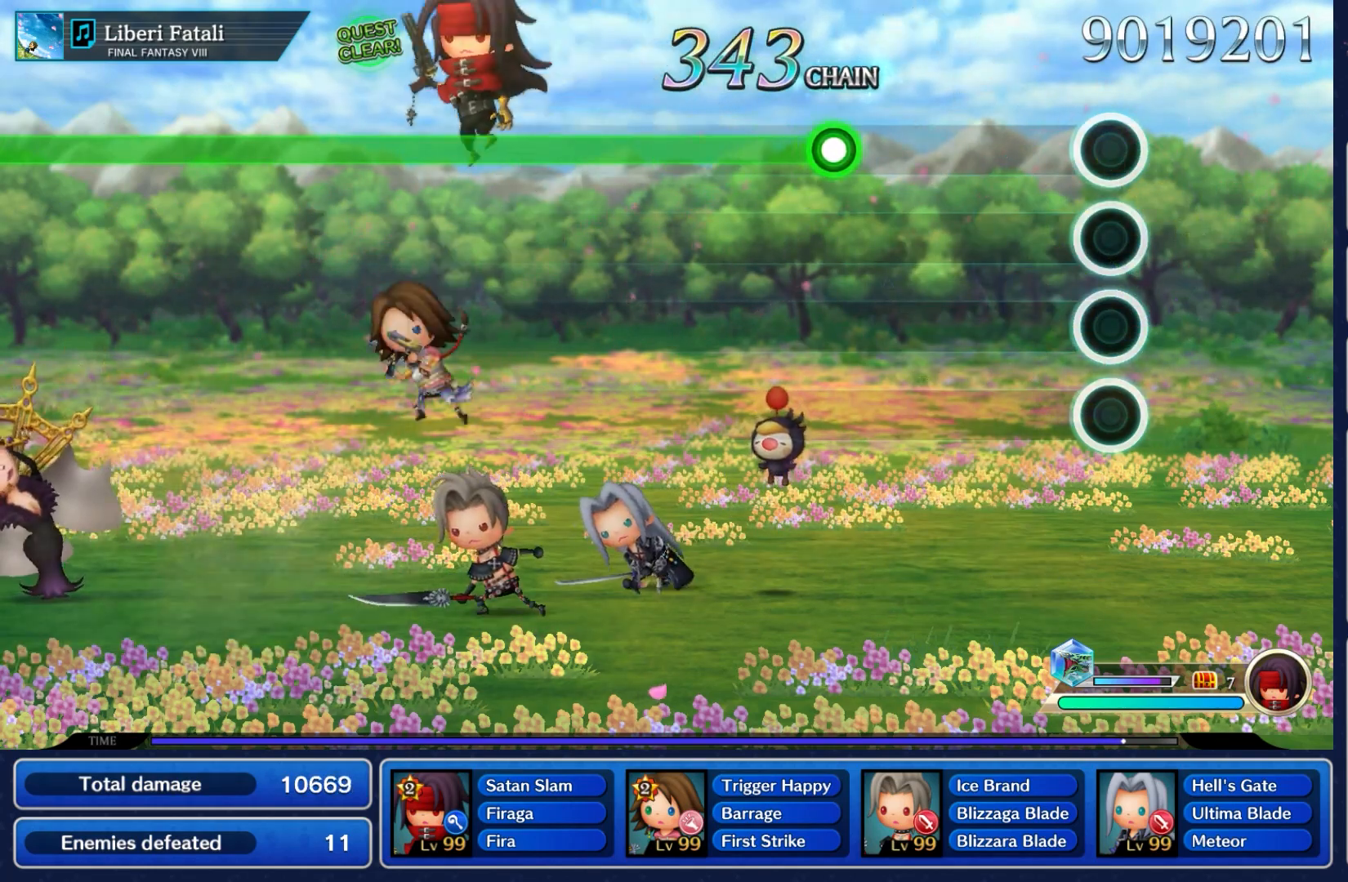
{"buttons": [], "left_stick": "center", "right_stick": "center", "events": []}
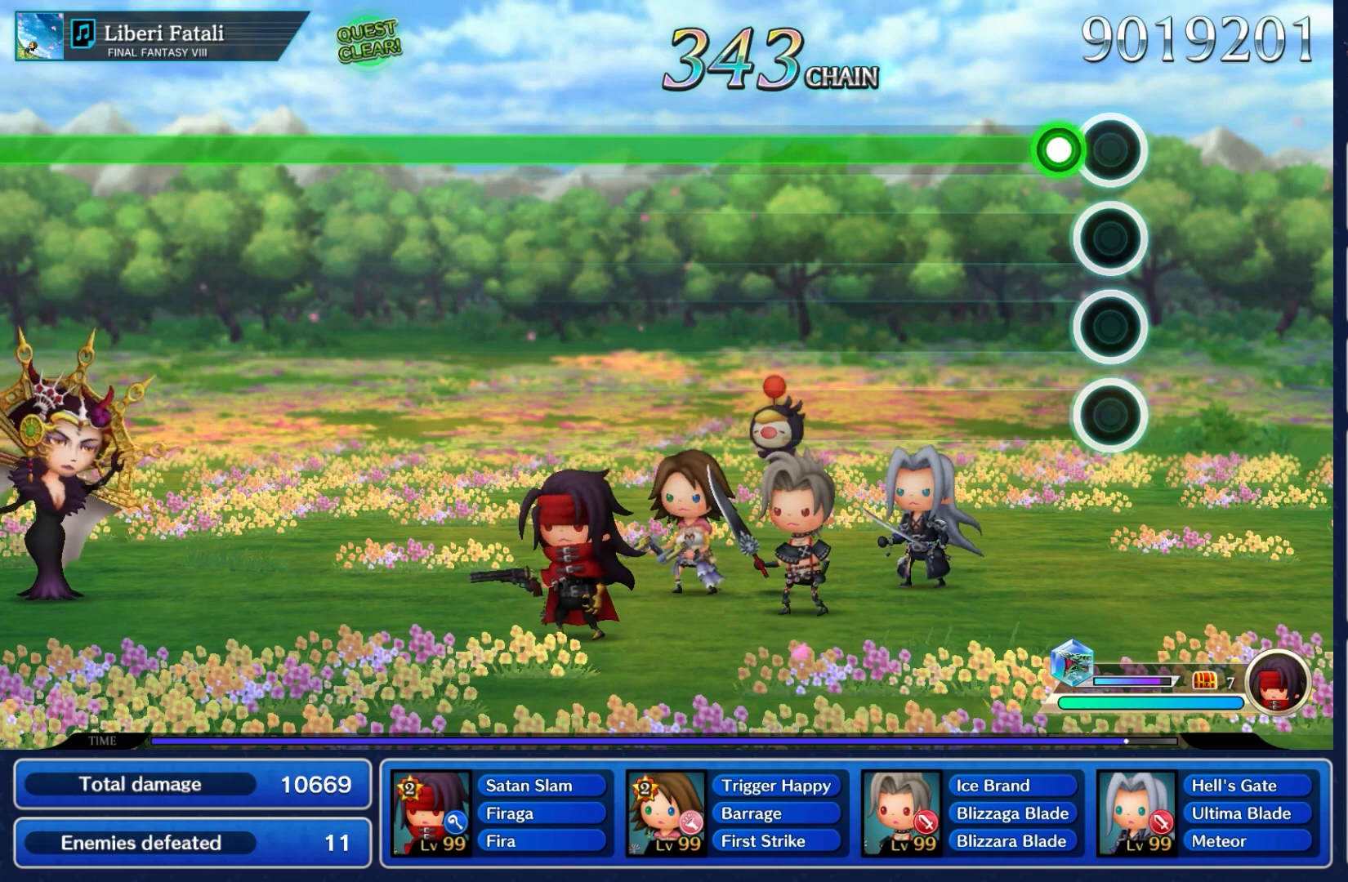
{"buttons": ["A"], "left_stick": "center", "right_stick": "center", "events": [[150, "A", "down"]]}
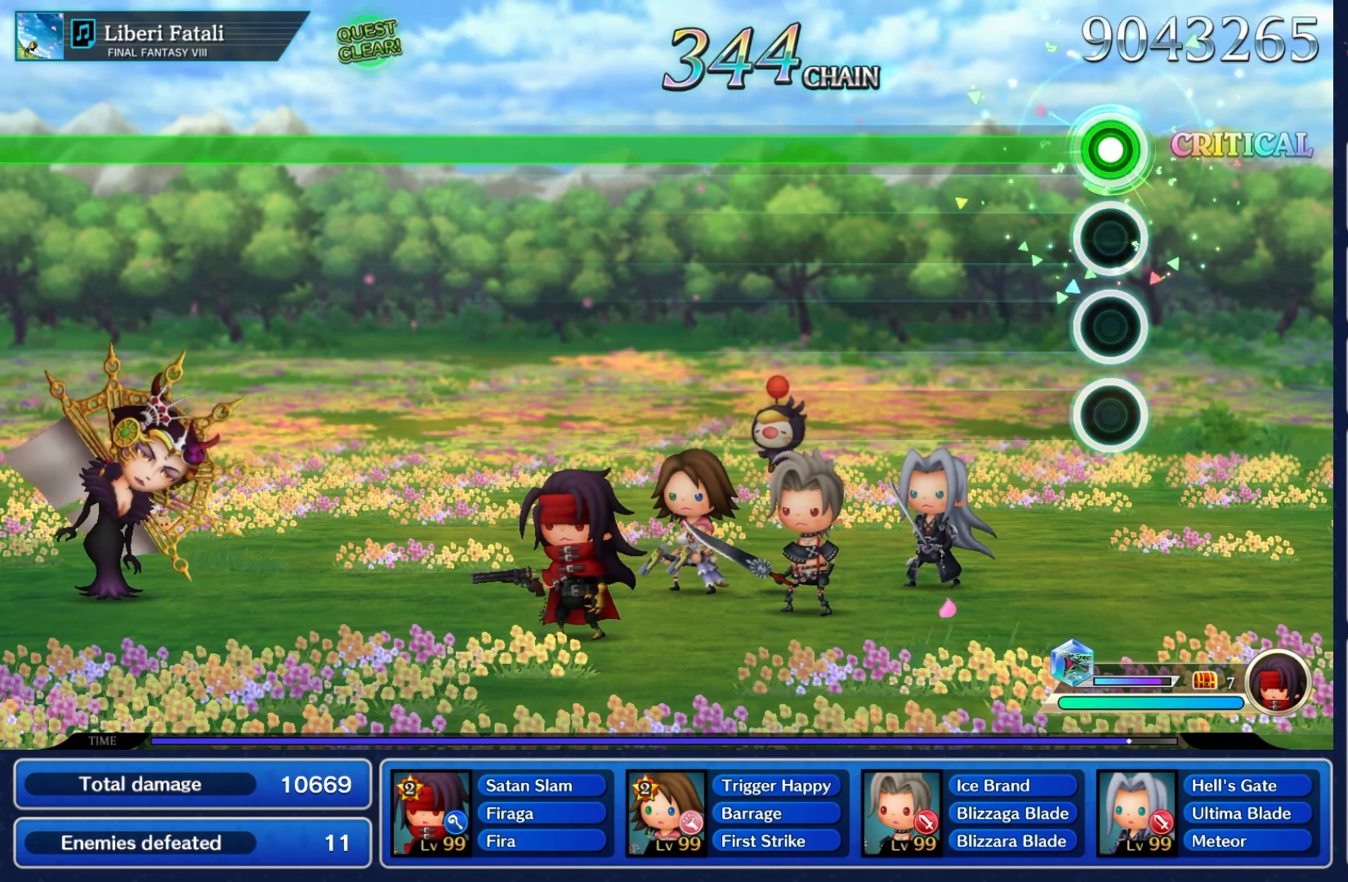
{"buttons": ["A"], "left_stick": "center", "right_stick": "center", "events": []}
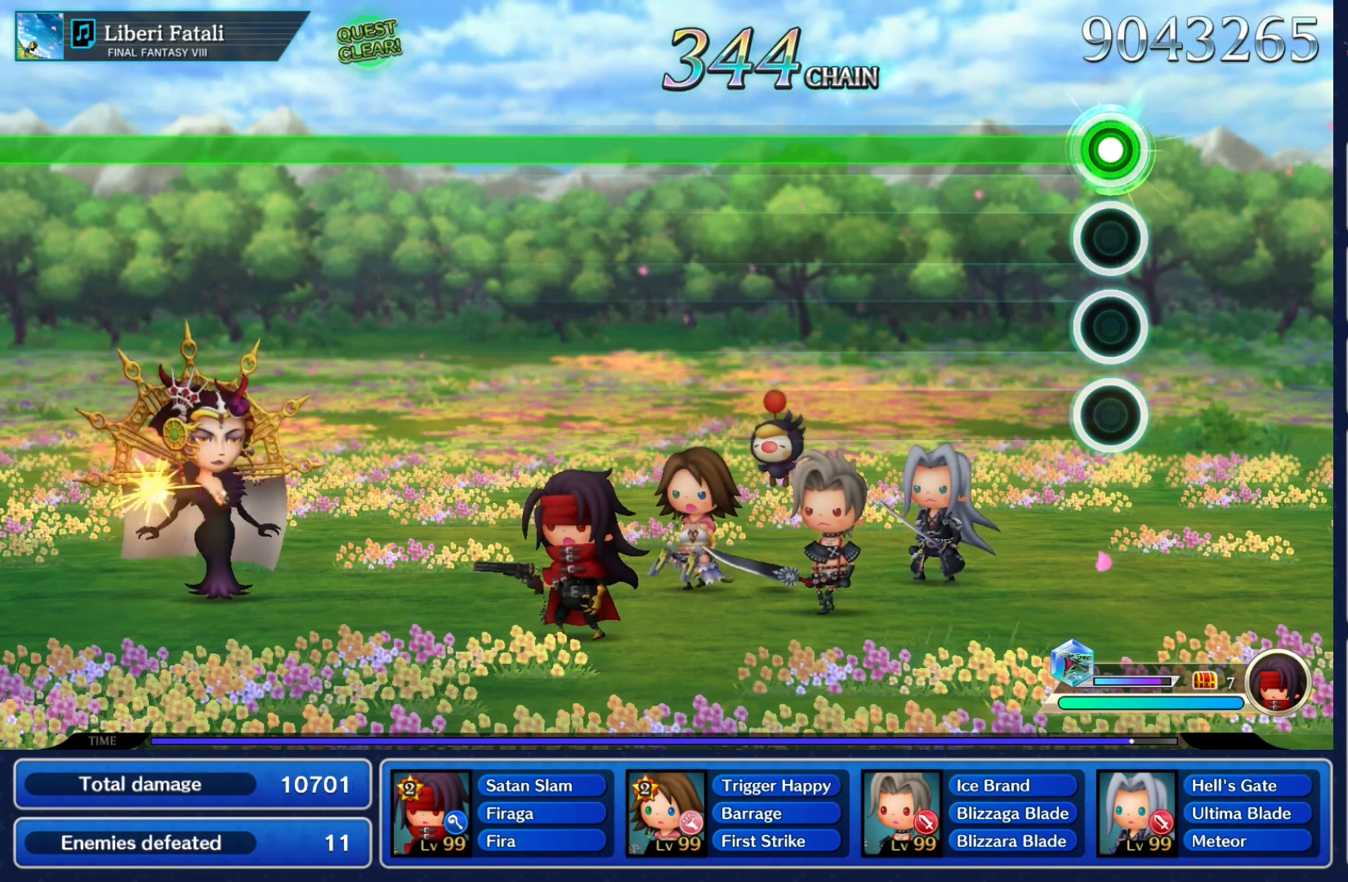
{"buttons": ["A"], "left_stick": "center", "right_stick": "center", "events": []}
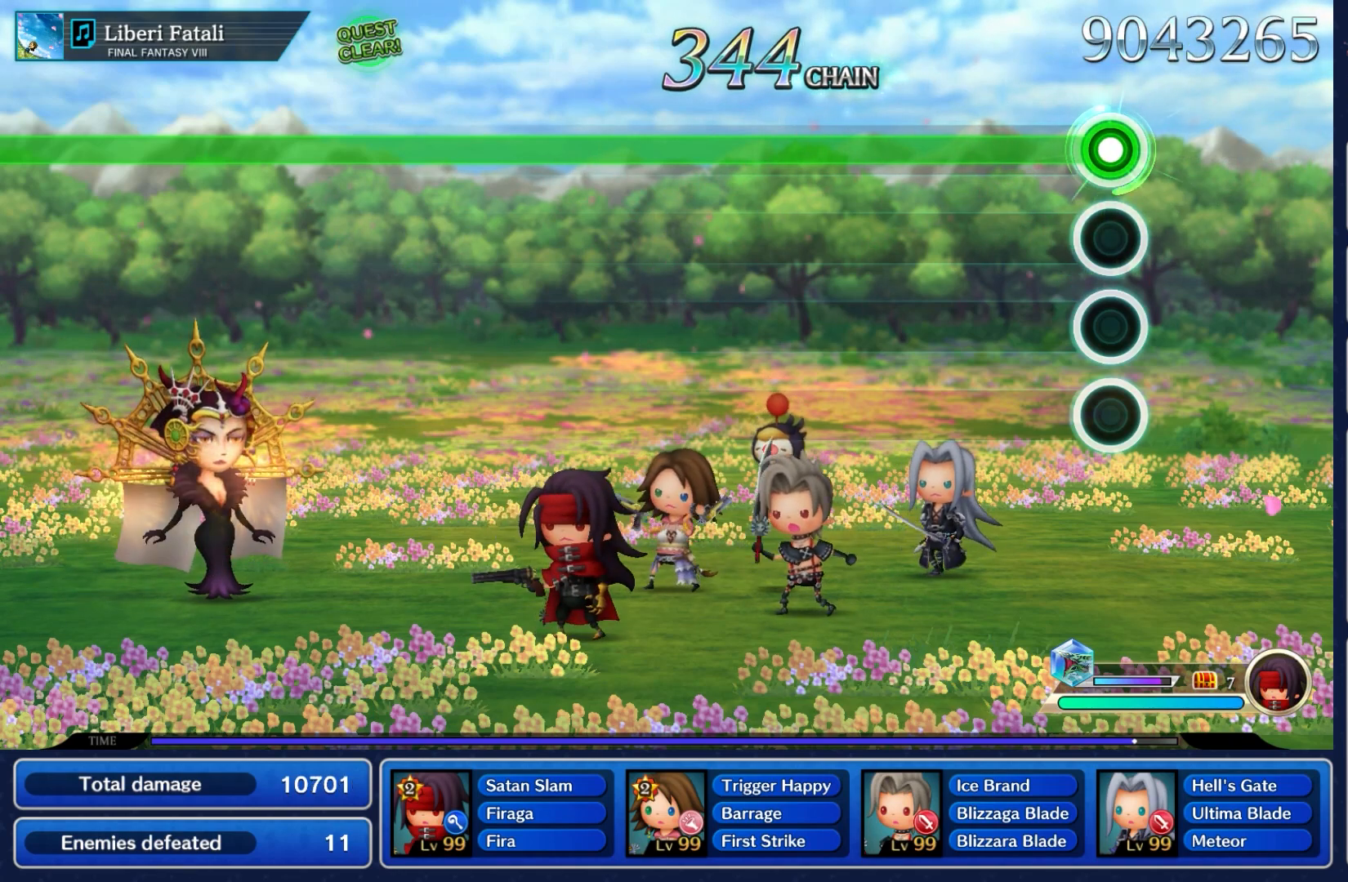
{"buttons": ["A"], "left_stick": "center", "right_stick": "center", "events": []}
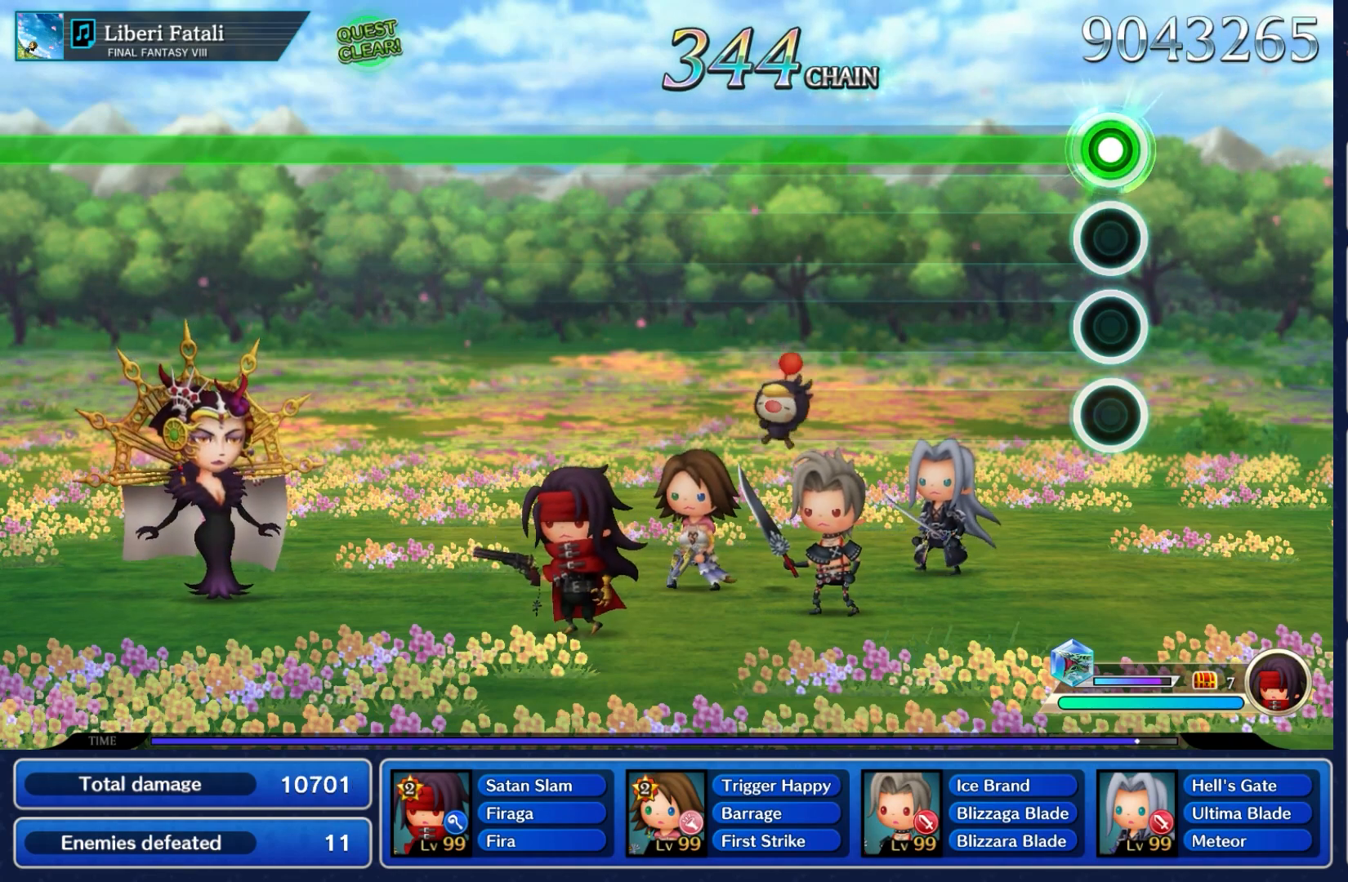
{"buttons": ["A"], "left_stick": "center", "right_stick": "center", "events": []}
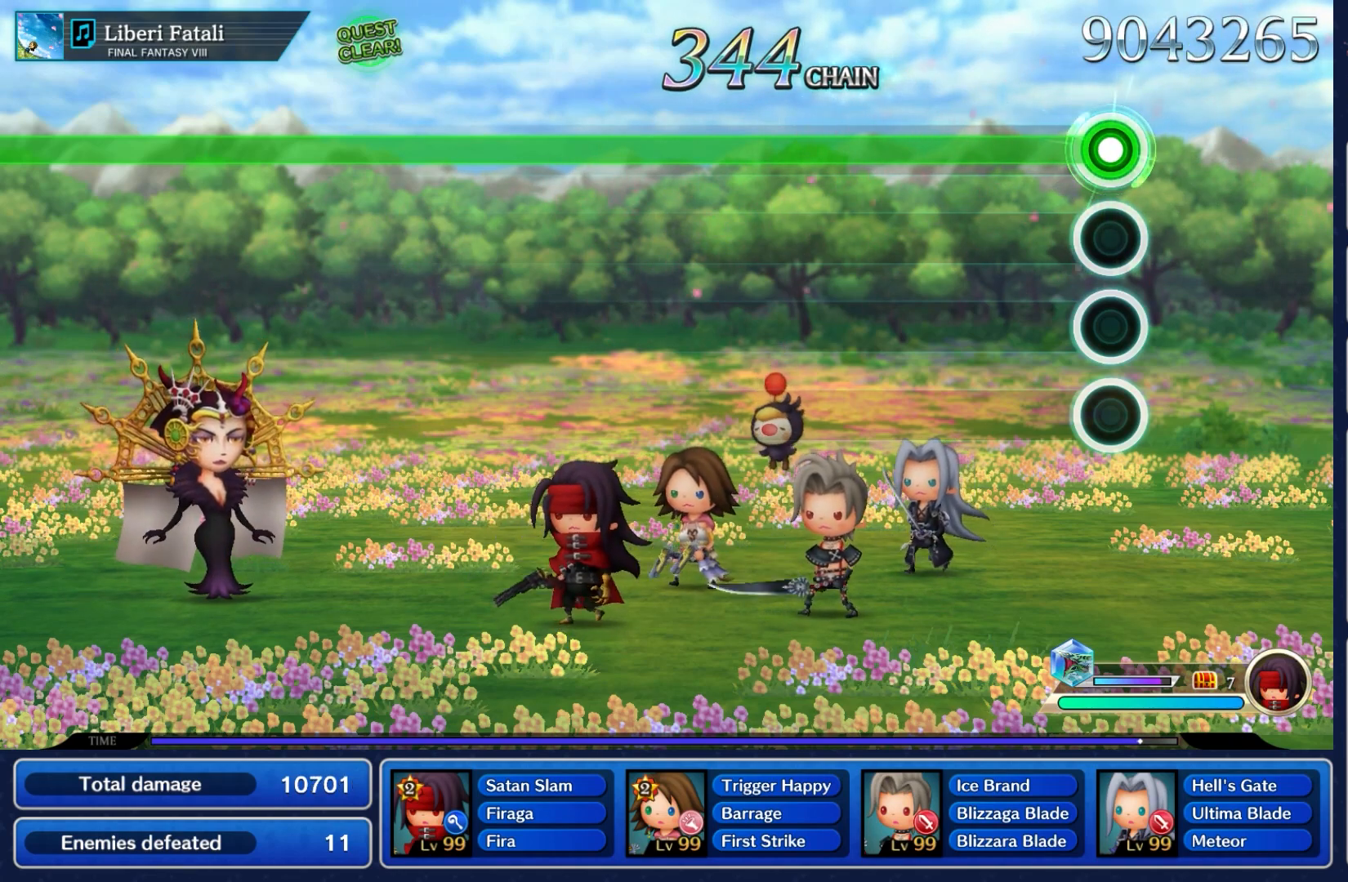
{"buttons": ["A"], "left_stick": "center", "right_stick": "center", "events": []}
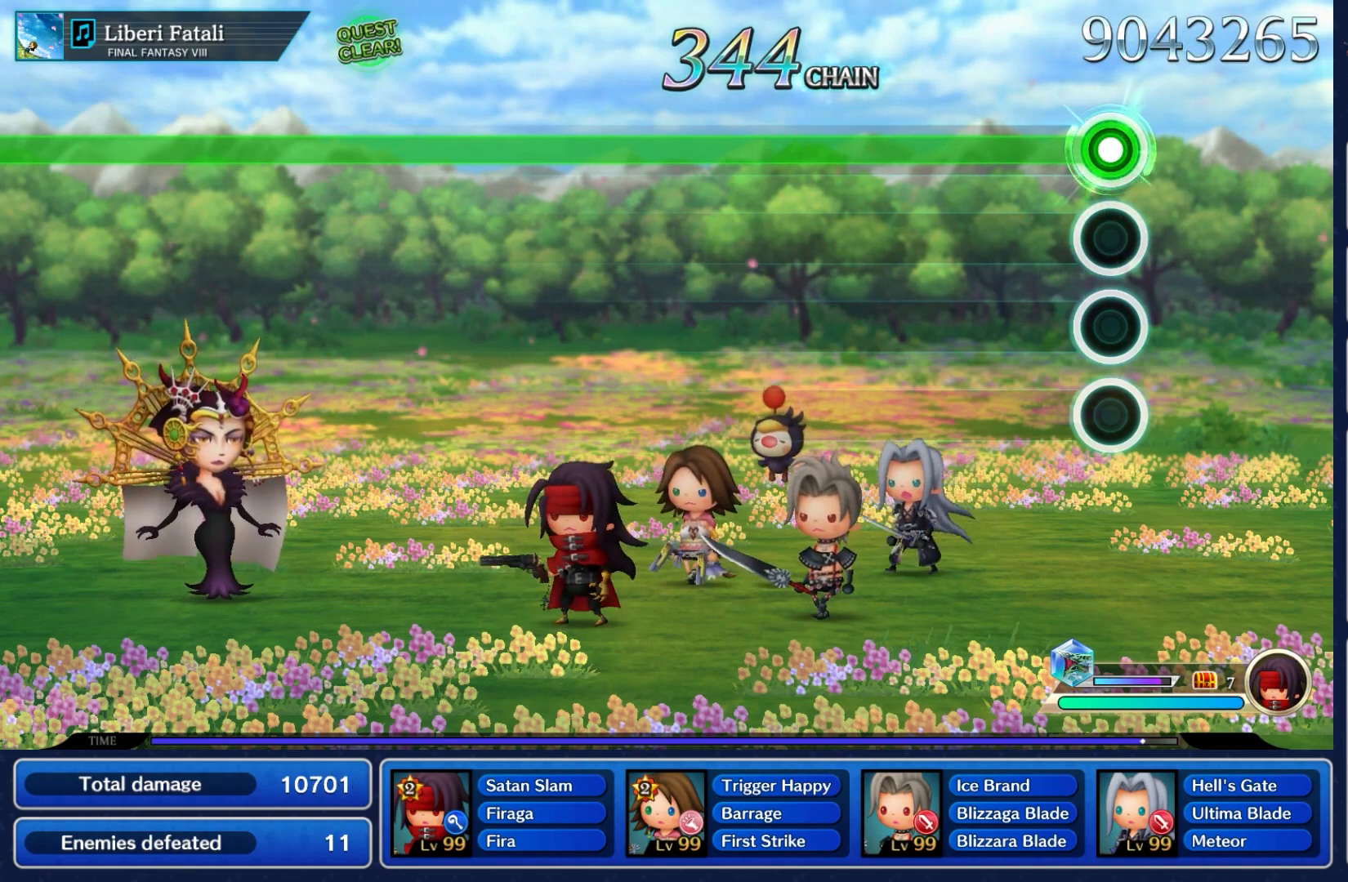
{"buttons": ["A"], "left_stick": "center", "right_stick": "center", "events": []}
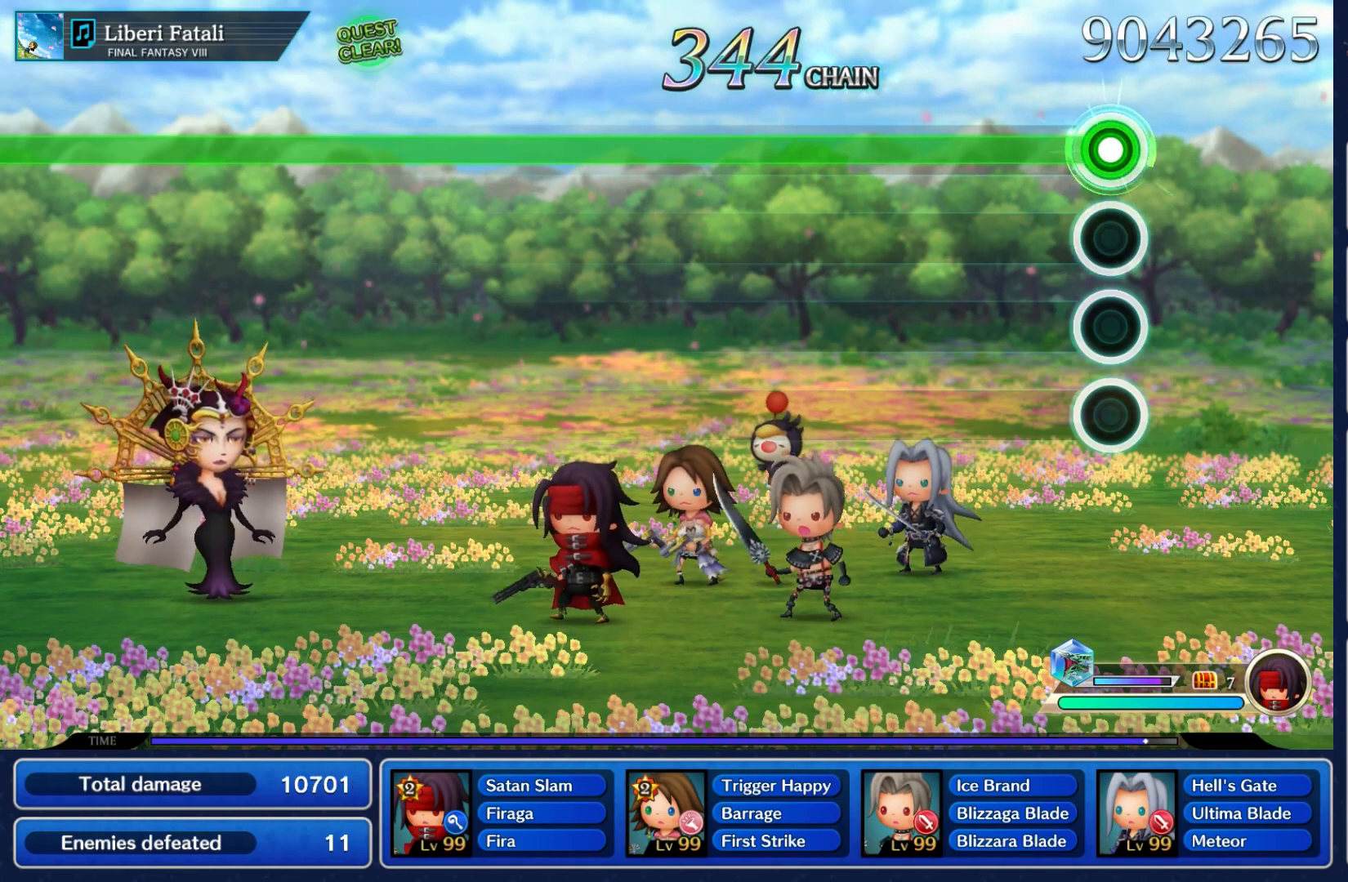
{"buttons": ["A"], "left_stick": "center", "right_stick": "center", "events": []}
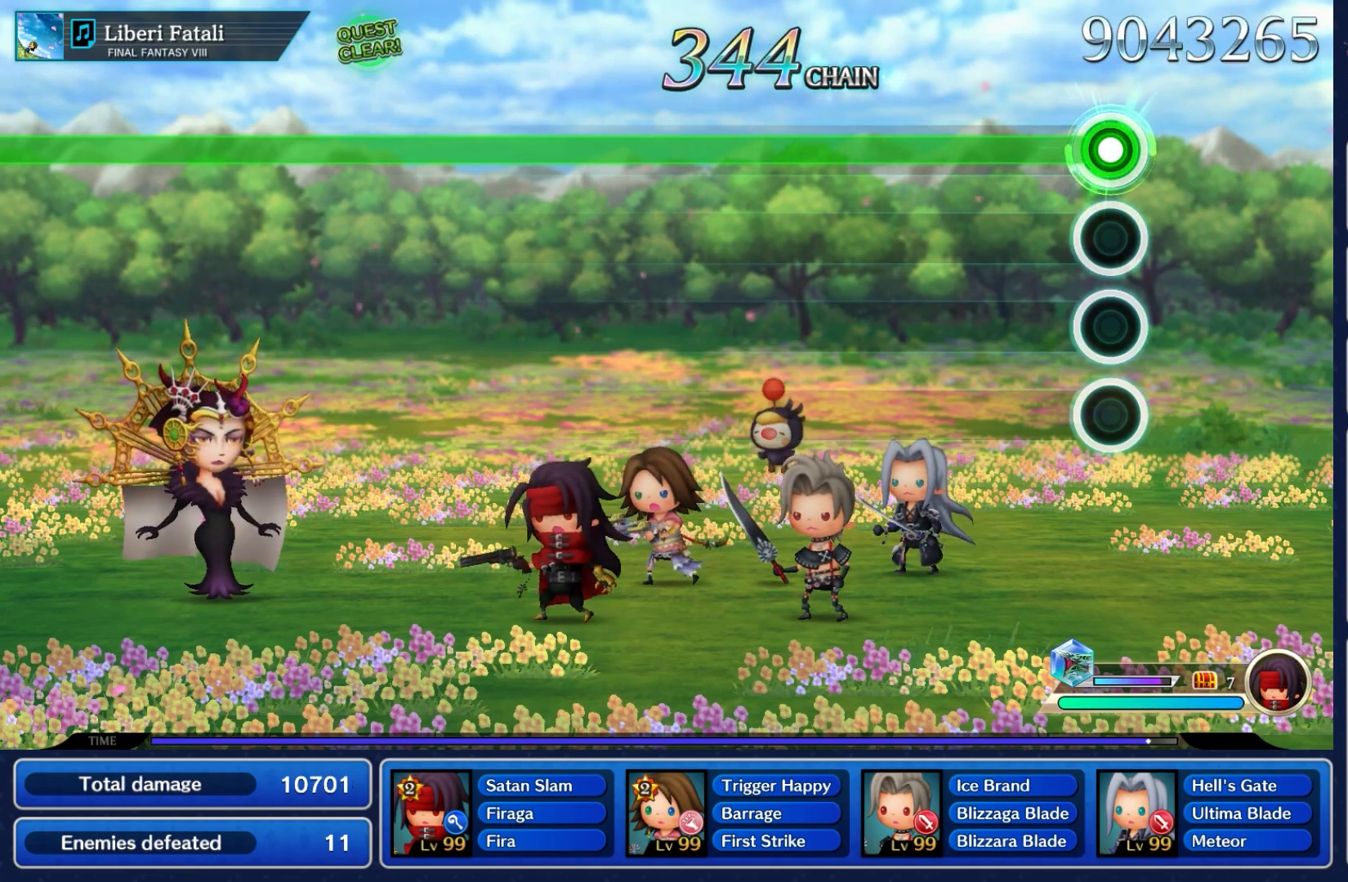
{"buttons": ["A"], "left_stick": "center", "right_stick": "center", "events": []}
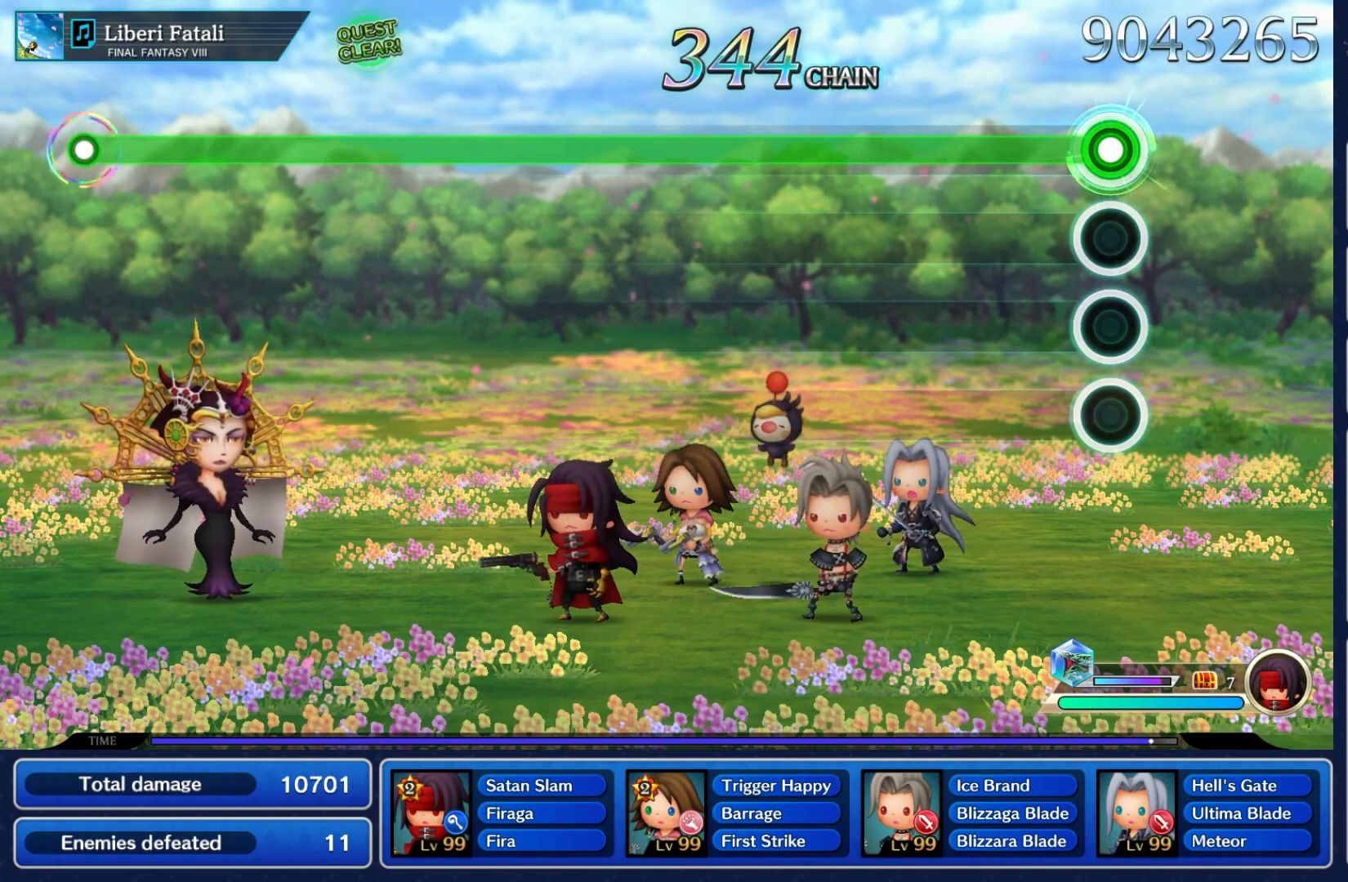
{"buttons": ["A"], "left_stick": "center", "right_stick": "center", "events": []}
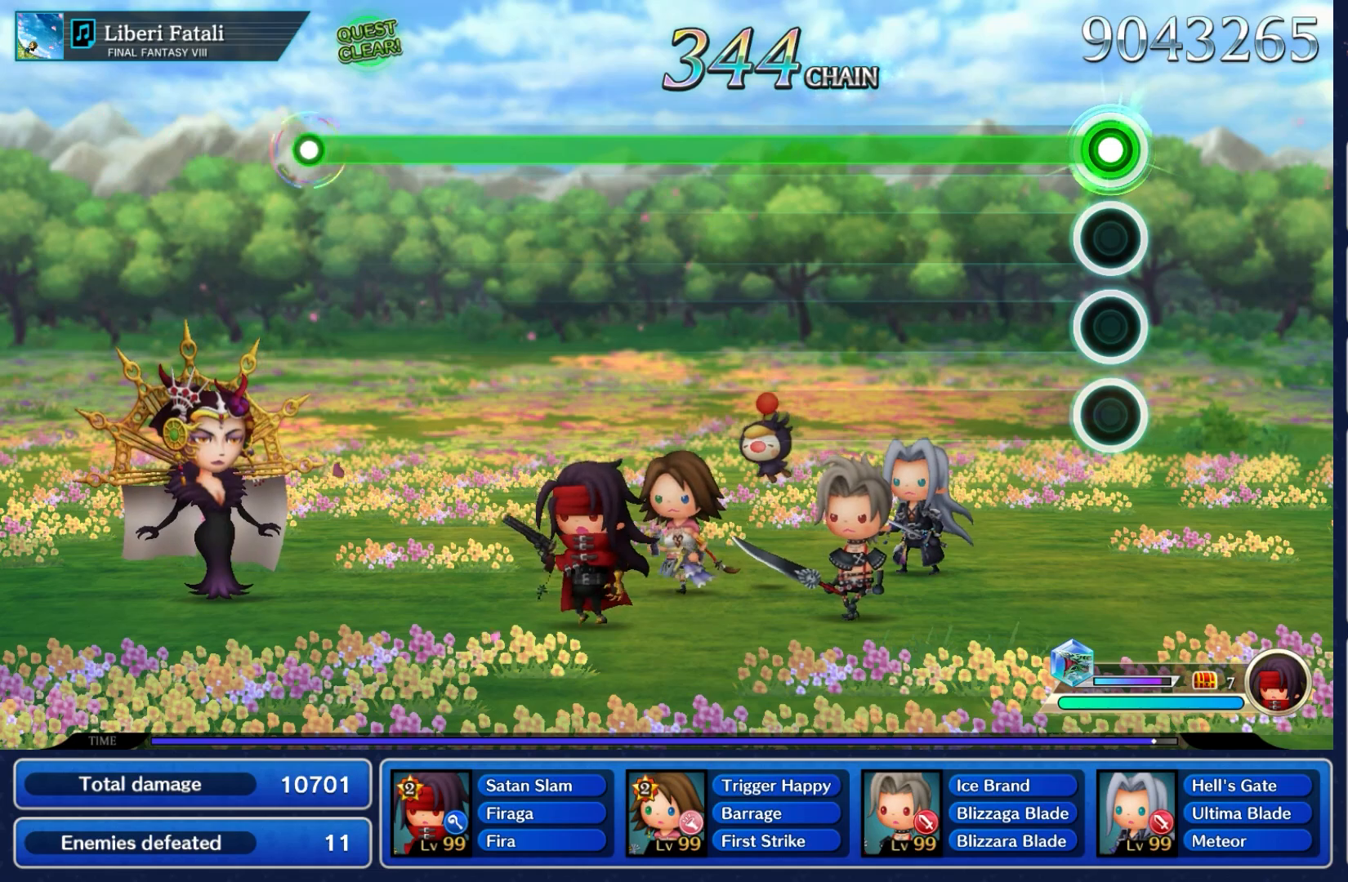
{"buttons": ["A"], "left_stick": "center", "right_stick": "center", "events": []}
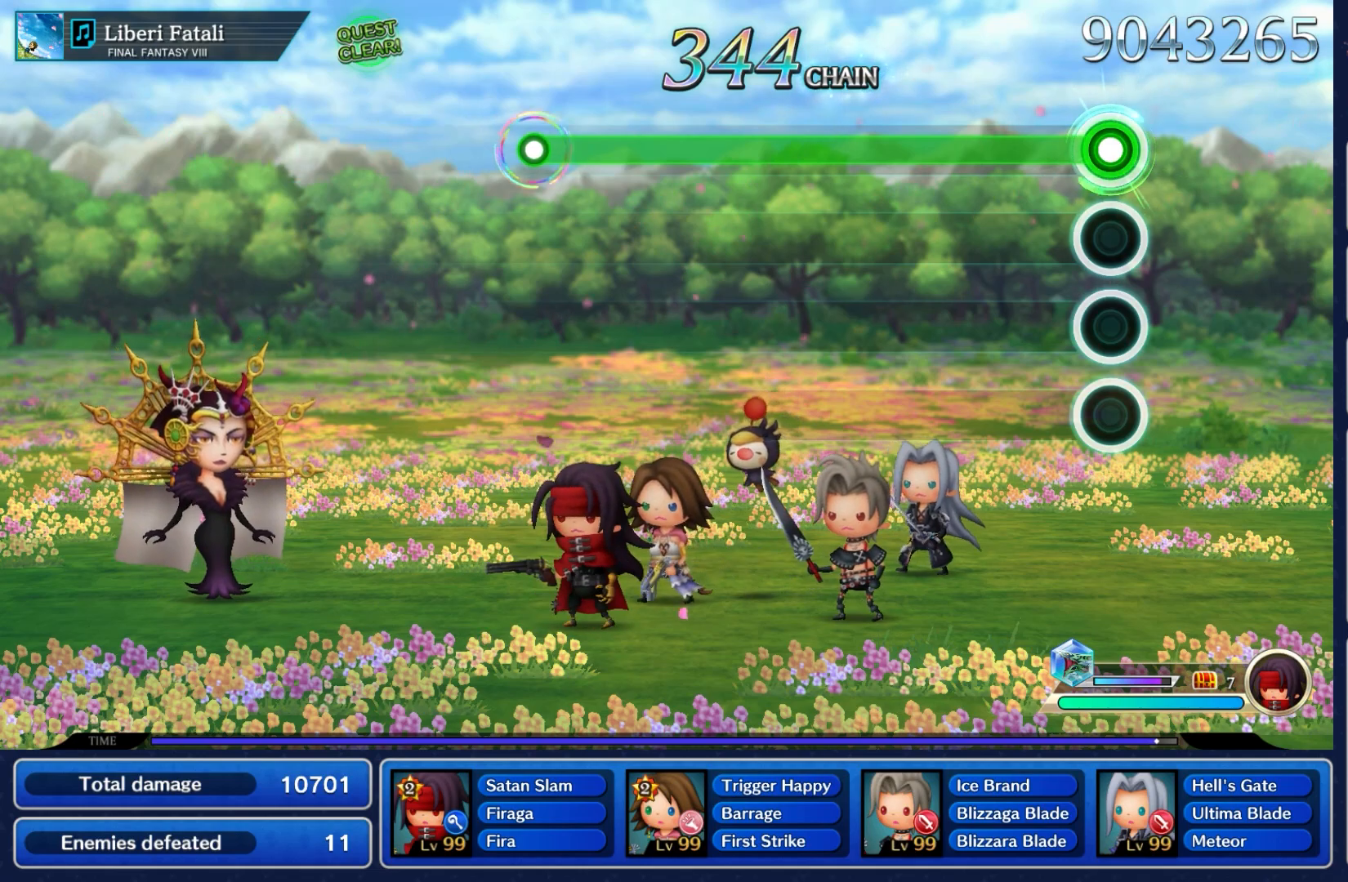
{"buttons": ["A"], "left_stick": "center", "right_stick": "center", "events": []}
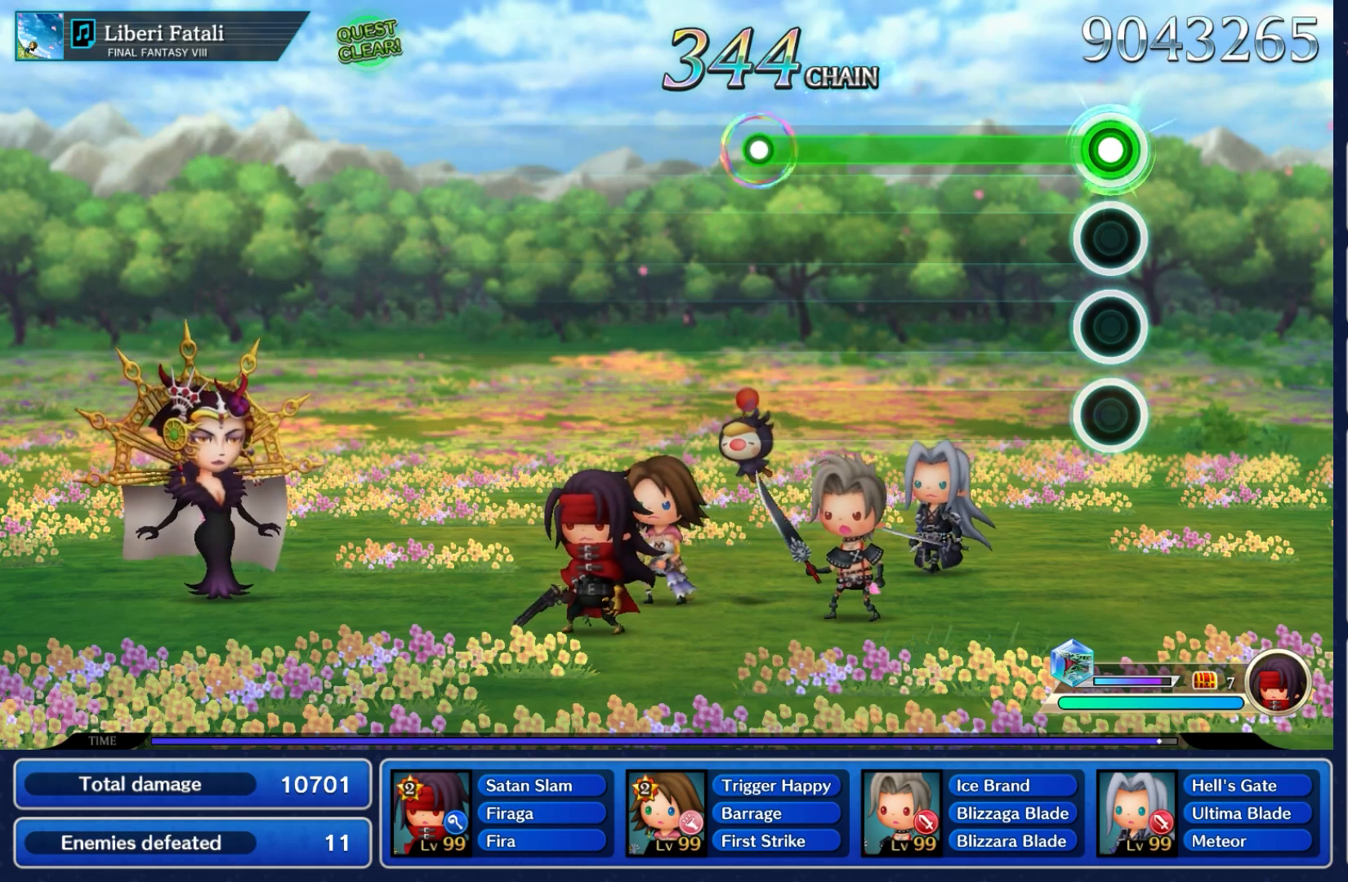
{"buttons": ["A"], "left_stick": "center", "right_stick": "center", "events": []}
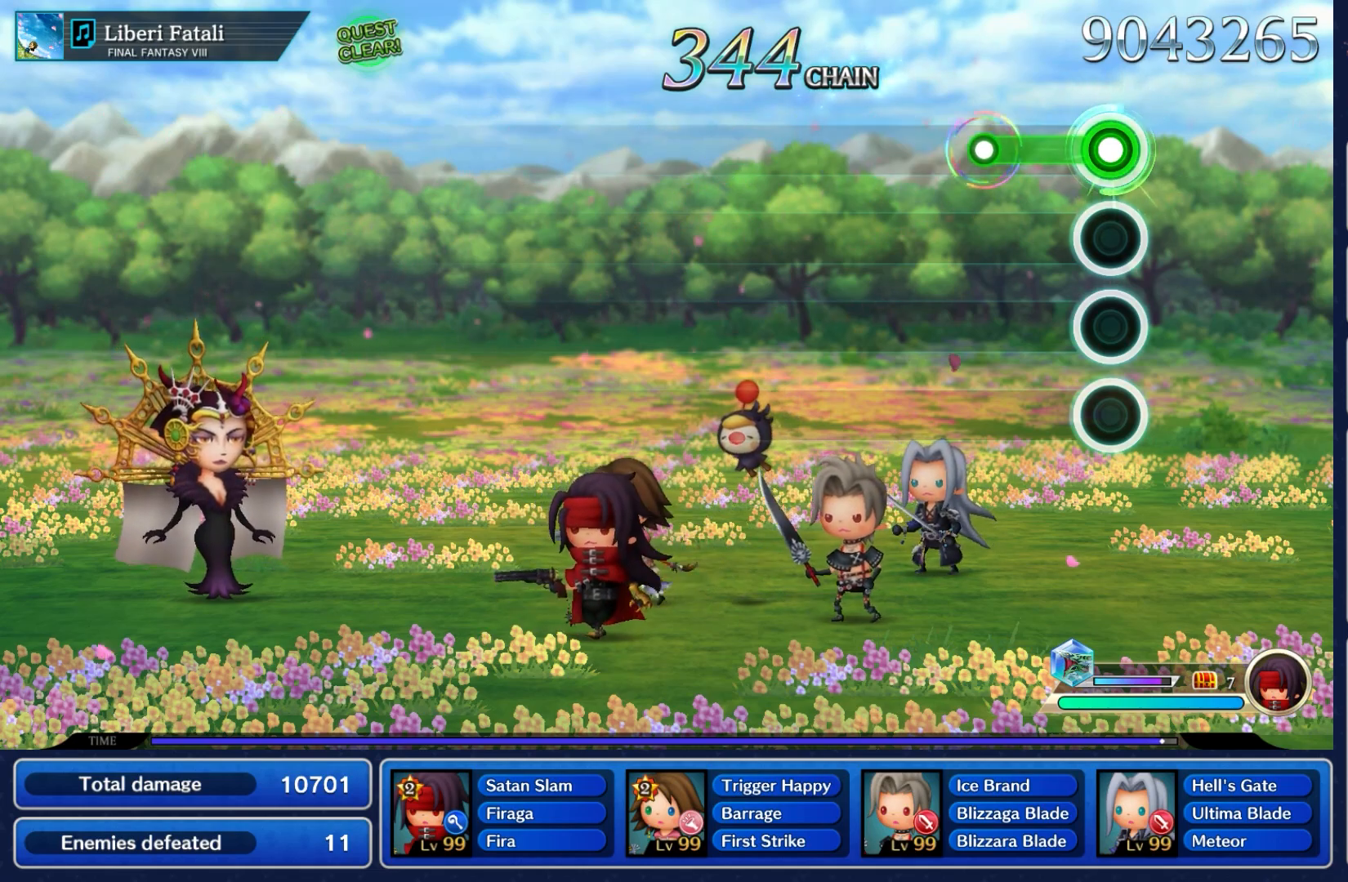
{"buttons": [], "left_stick": "center", "right_stick": "center", "events": [[300, "A", "up"]]}
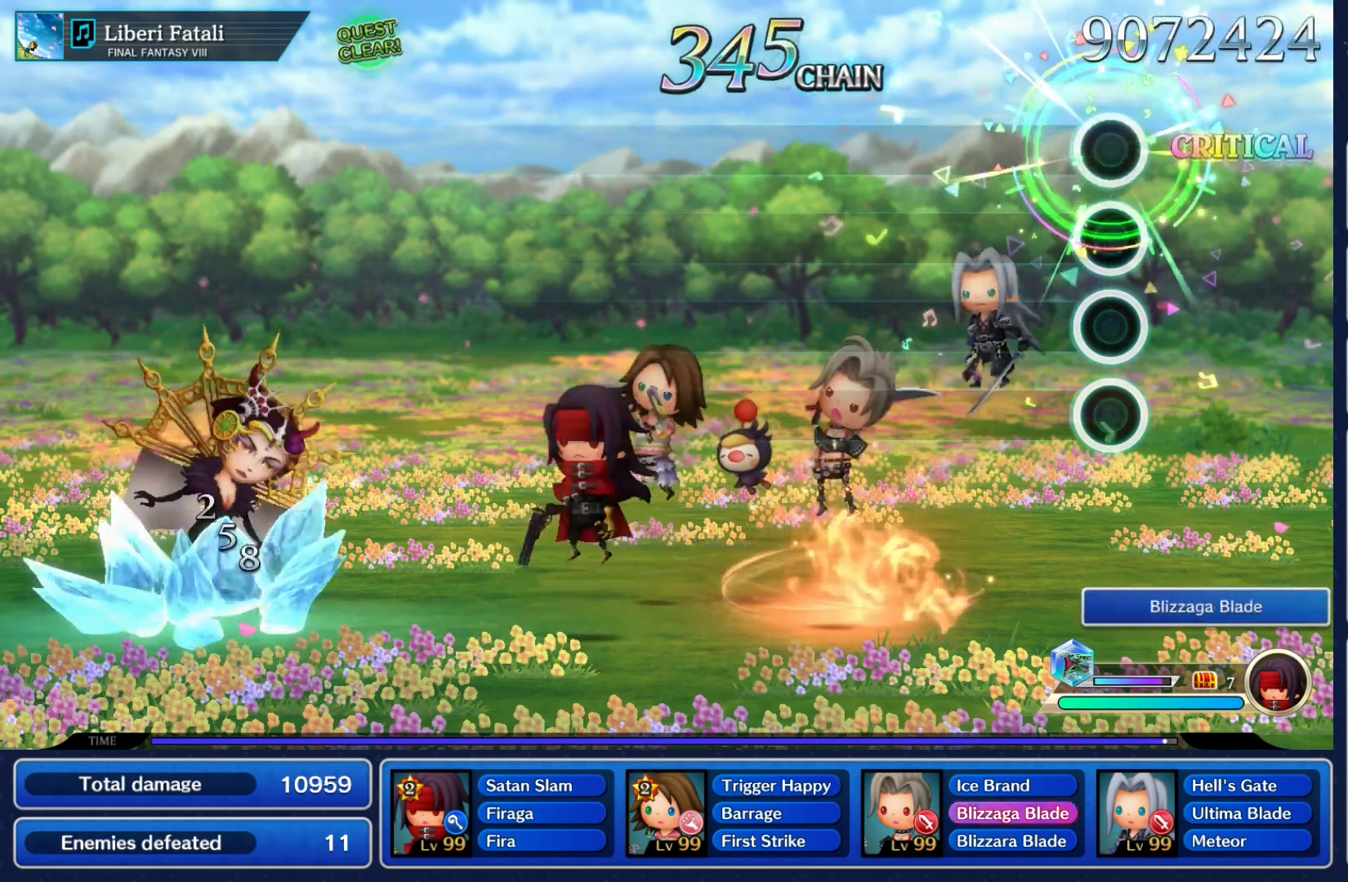
{"buttons": [], "left_stick": "center", "right_stick": "center", "events": []}
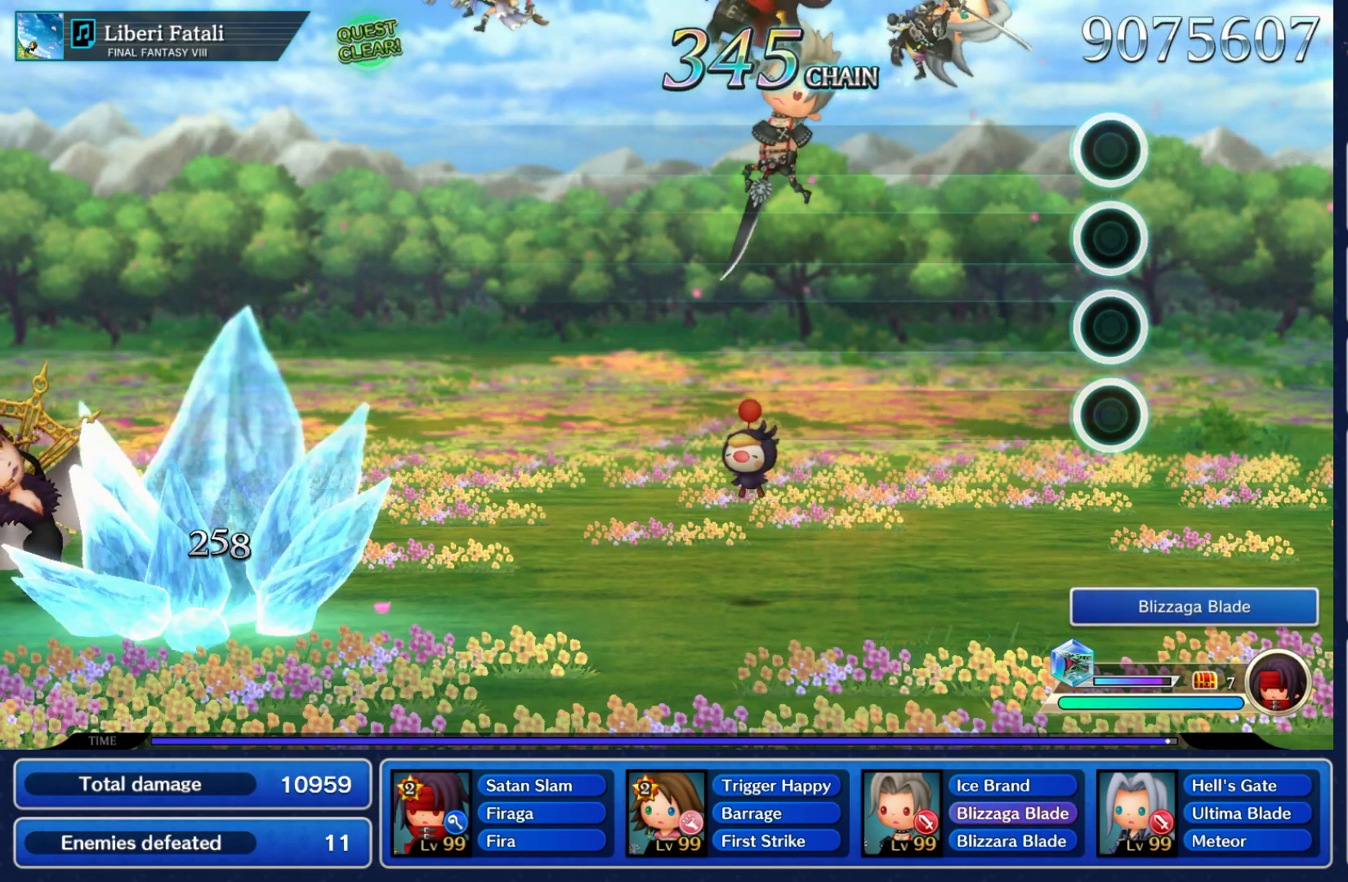
{"buttons": [], "left_stick": "center", "right_stick": "center", "events": []}
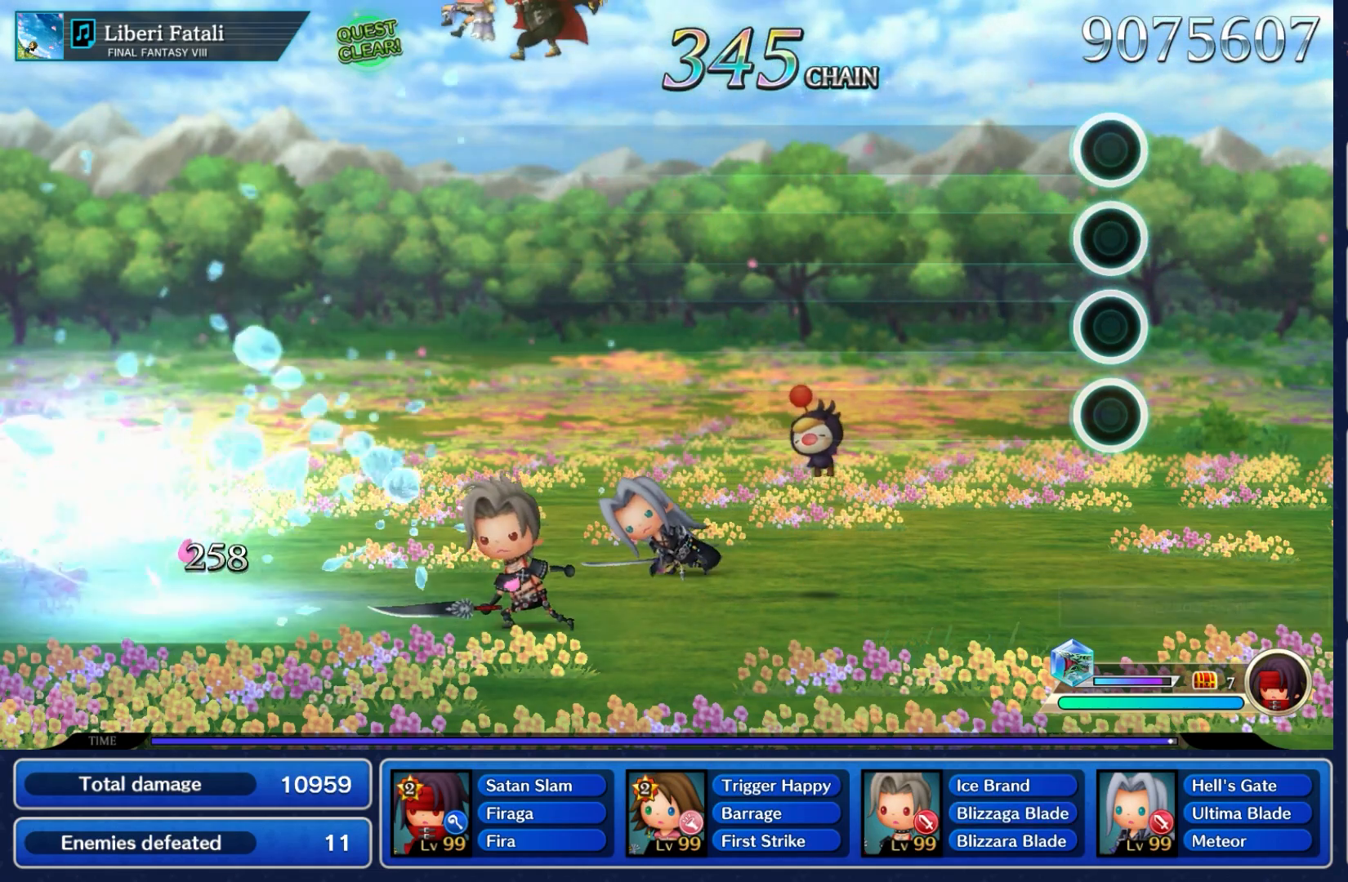
{"buttons": [], "left_stick": "center", "right_stick": "center", "events": []}
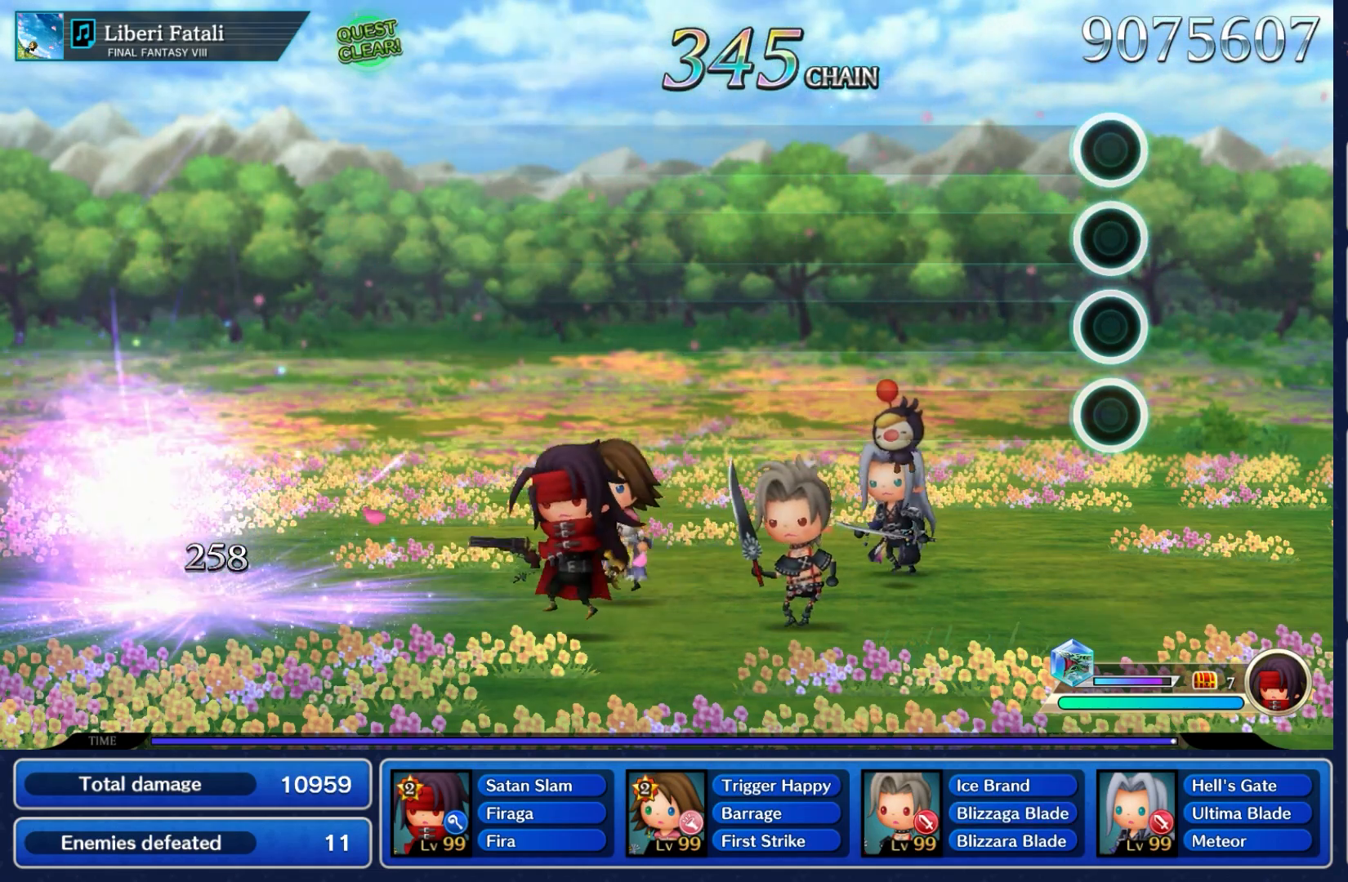
{"buttons": [], "left_stick": "center", "right_stick": "center", "events": []}
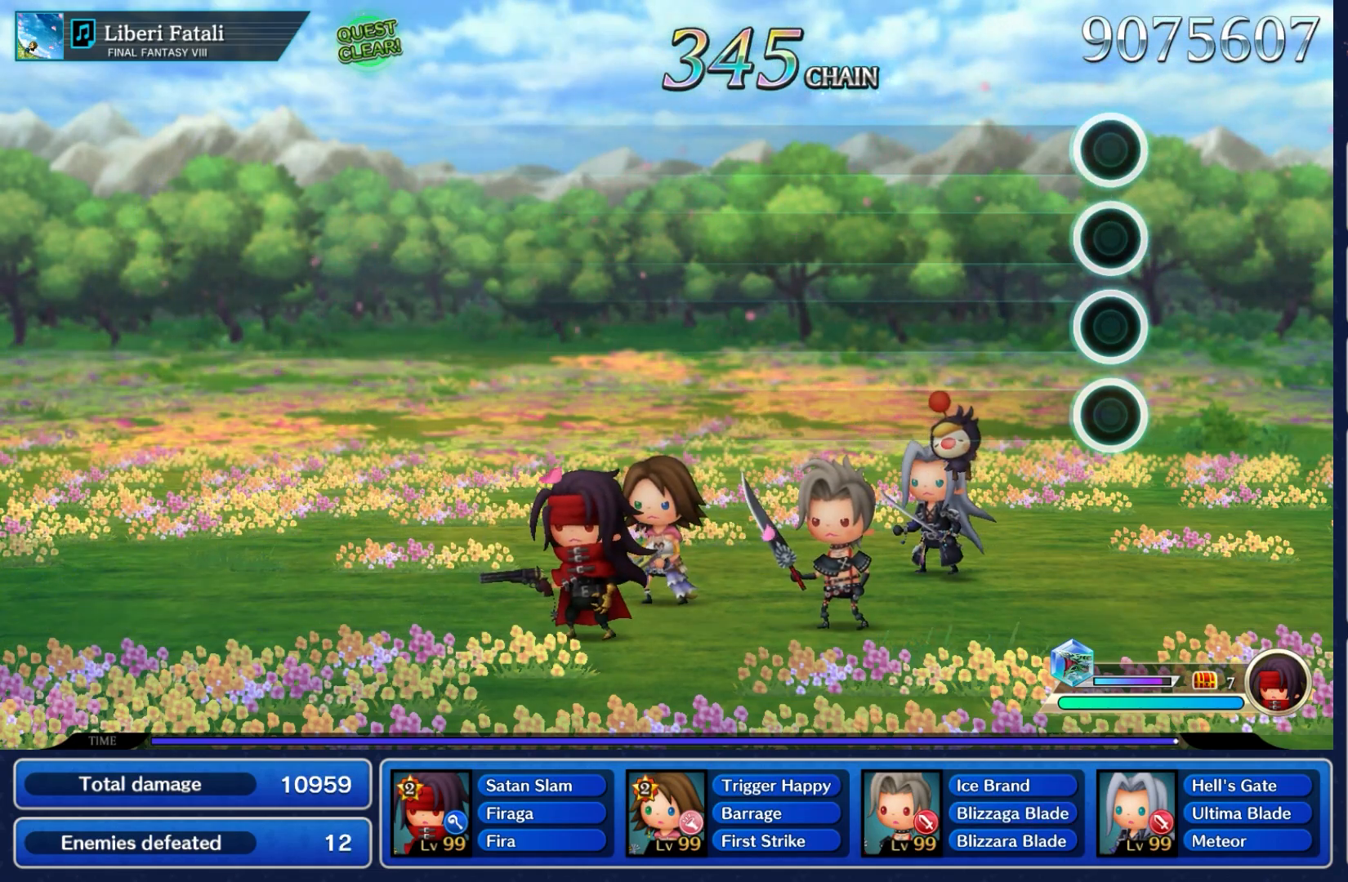
{"buttons": [], "left_stick": "center", "right_stick": "center", "events": []}
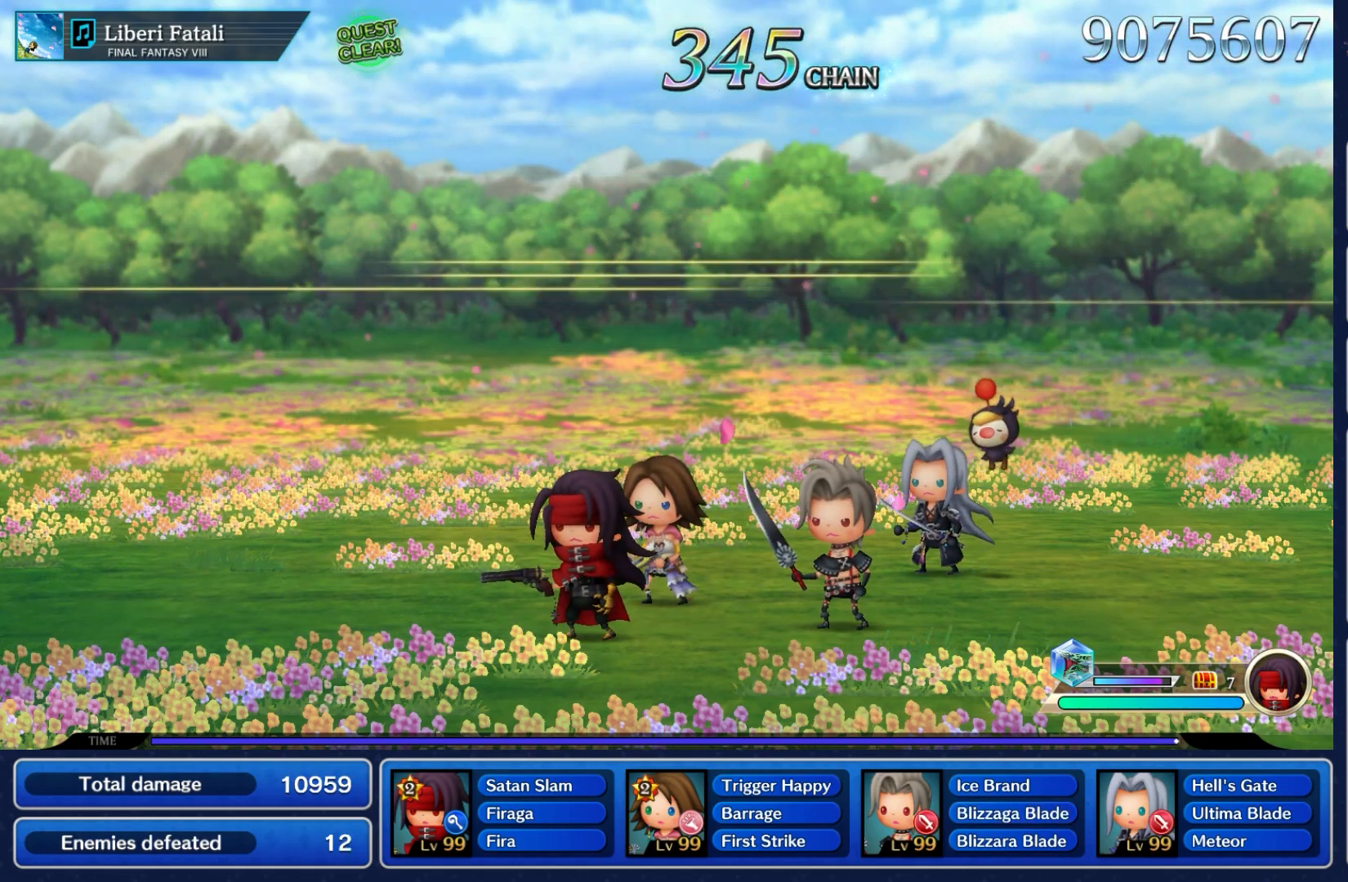
{"buttons": [], "left_stick": "center", "right_stick": "center", "events": []}
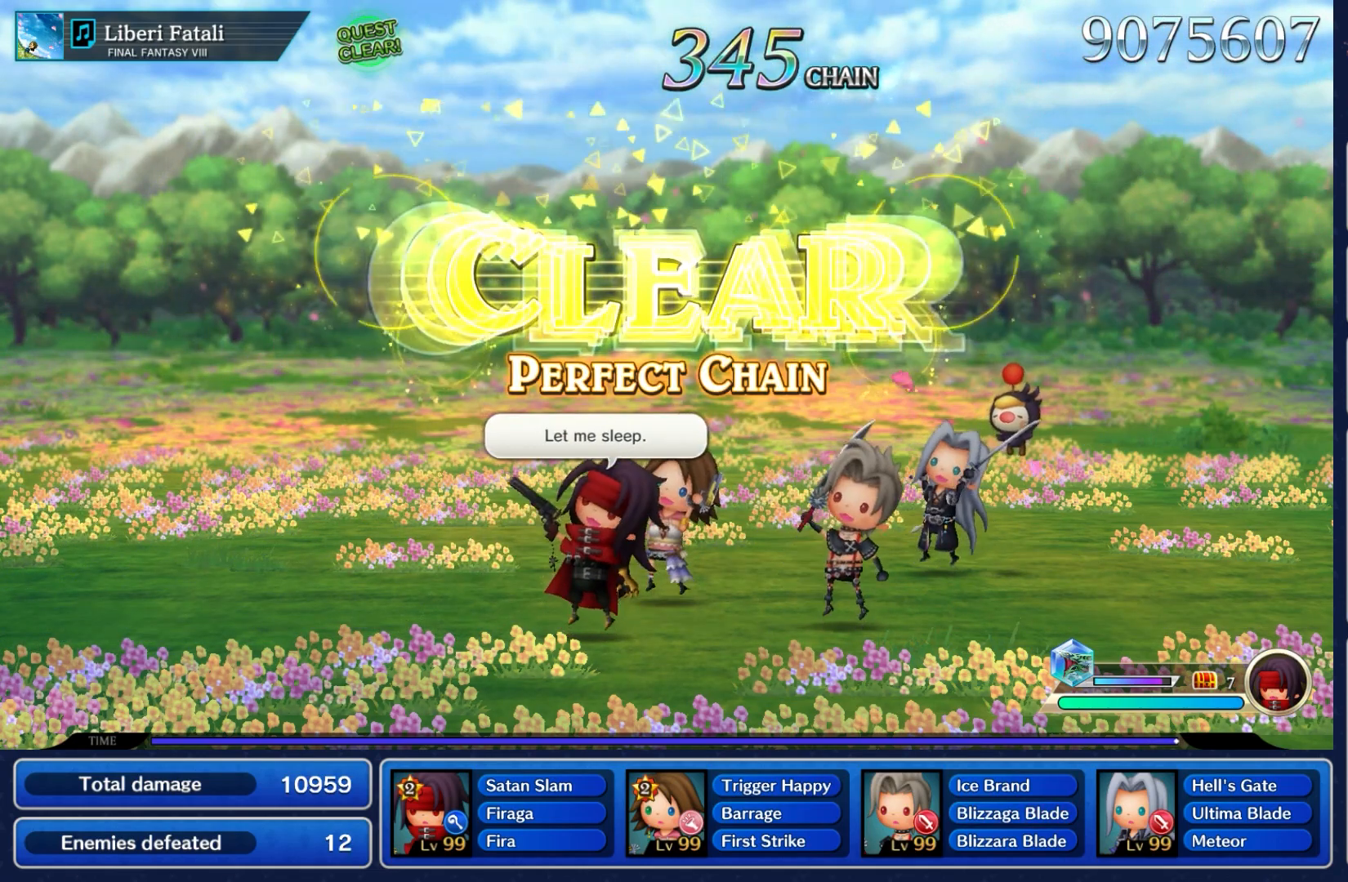
{"buttons": [], "left_stick": "center", "right_stick": "center", "events": []}
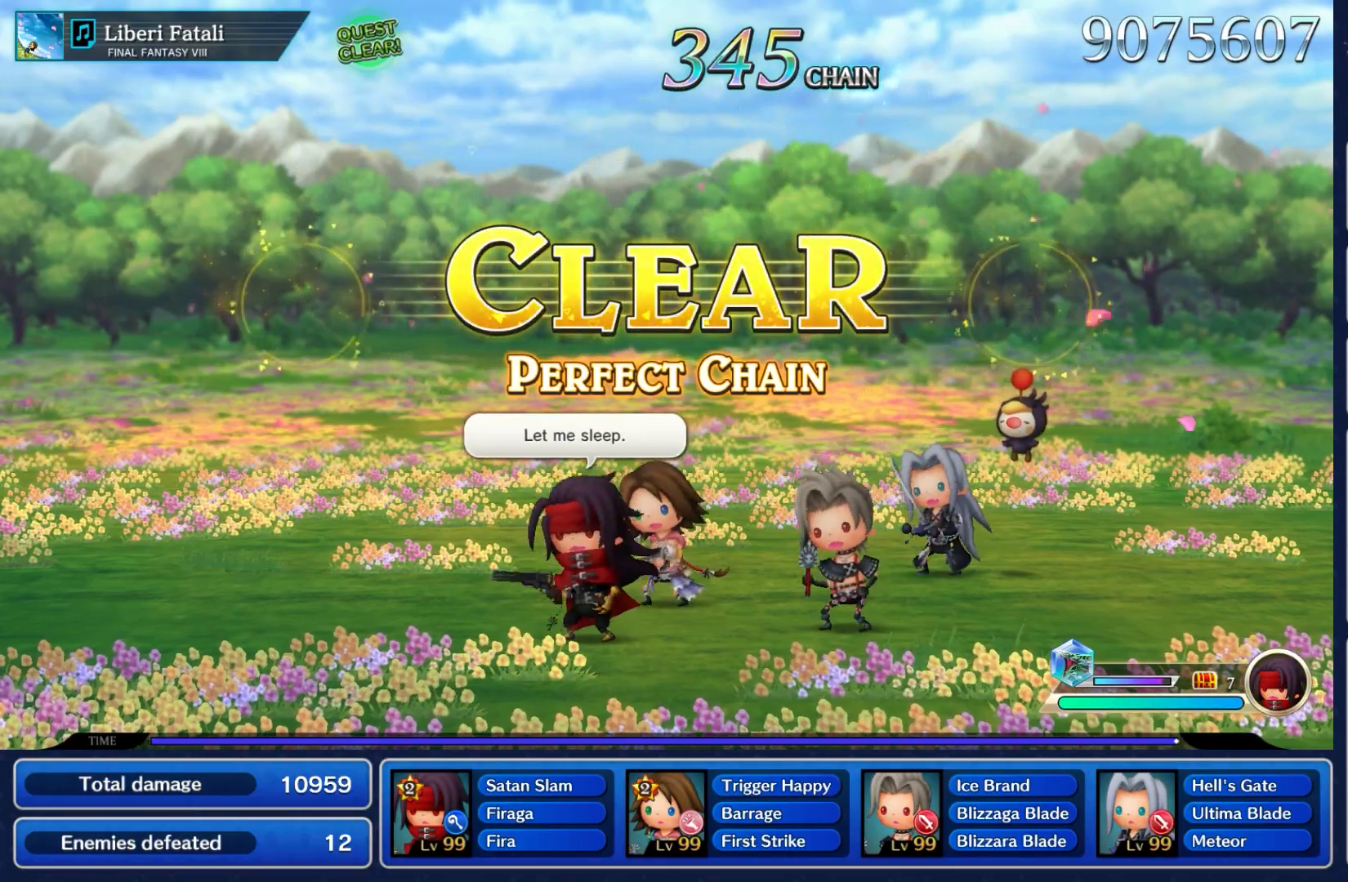
{"buttons": [], "left_stick": "center", "right_stick": "center", "events": []}
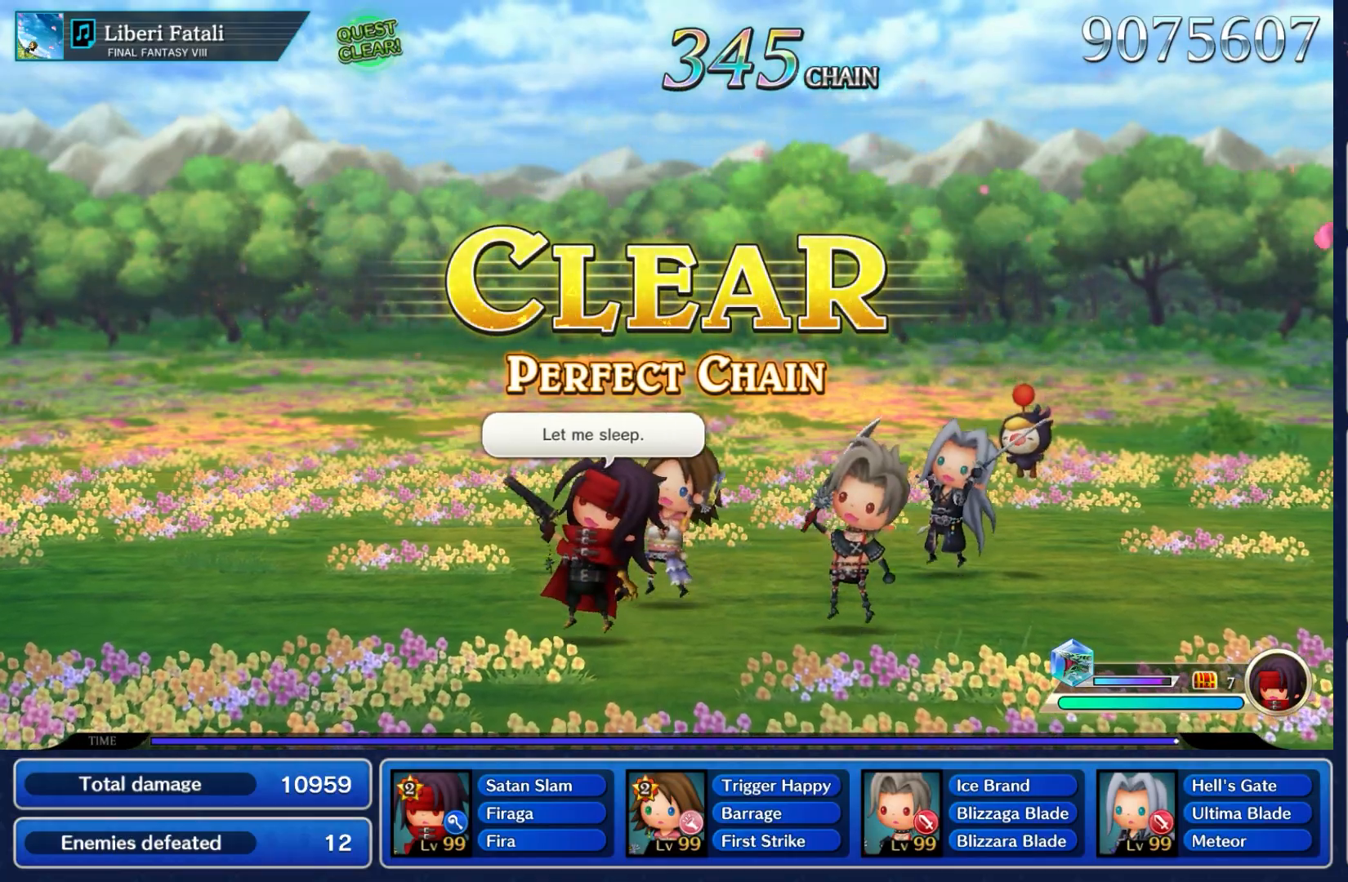
{"buttons": [], "left_stick": "center", "right_stick": "center", "events": []}